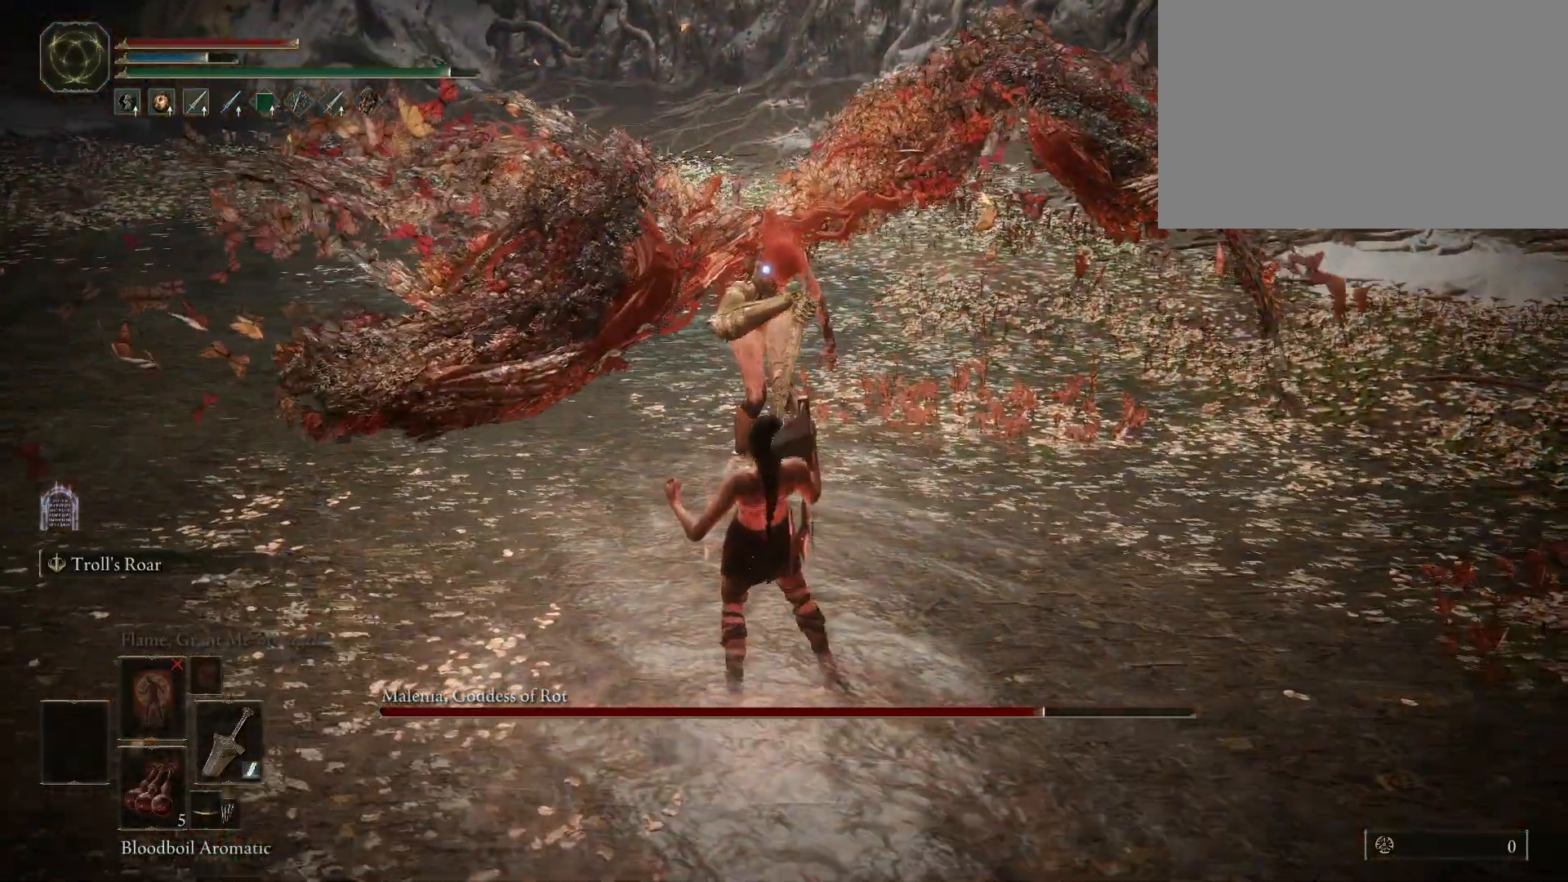
Gameplay with keyboard and mouse; each line is a JSON object with the keys and mouse buttons held at the frame after it. "events" lists presses ("down") and releases ("up") of "1", "2", "3", "4", "5", "a", "alt", "c", "caps_lock", "ctrl", "d", "e", "f", "g", "q", "r", "s", "shift", "space", "t", "tab", "v", "w", "x", "z", "mouse_left" and "mouse_wheel" between this image and that frame as [ms after this image, input, new state], when the widget could be followed in between. "mouse_left", "mouse_wheel" = the "left", "wheel" buttons of the "mouse" list. No other keys are recorded. "wheel" means that the mouse wheel is clicked or scrolled. Mouse movement is not recorded.
{"keys": ["w"], "mouse": [], "events": [[67, "shift", "up"], [267, "space", "up"]]}
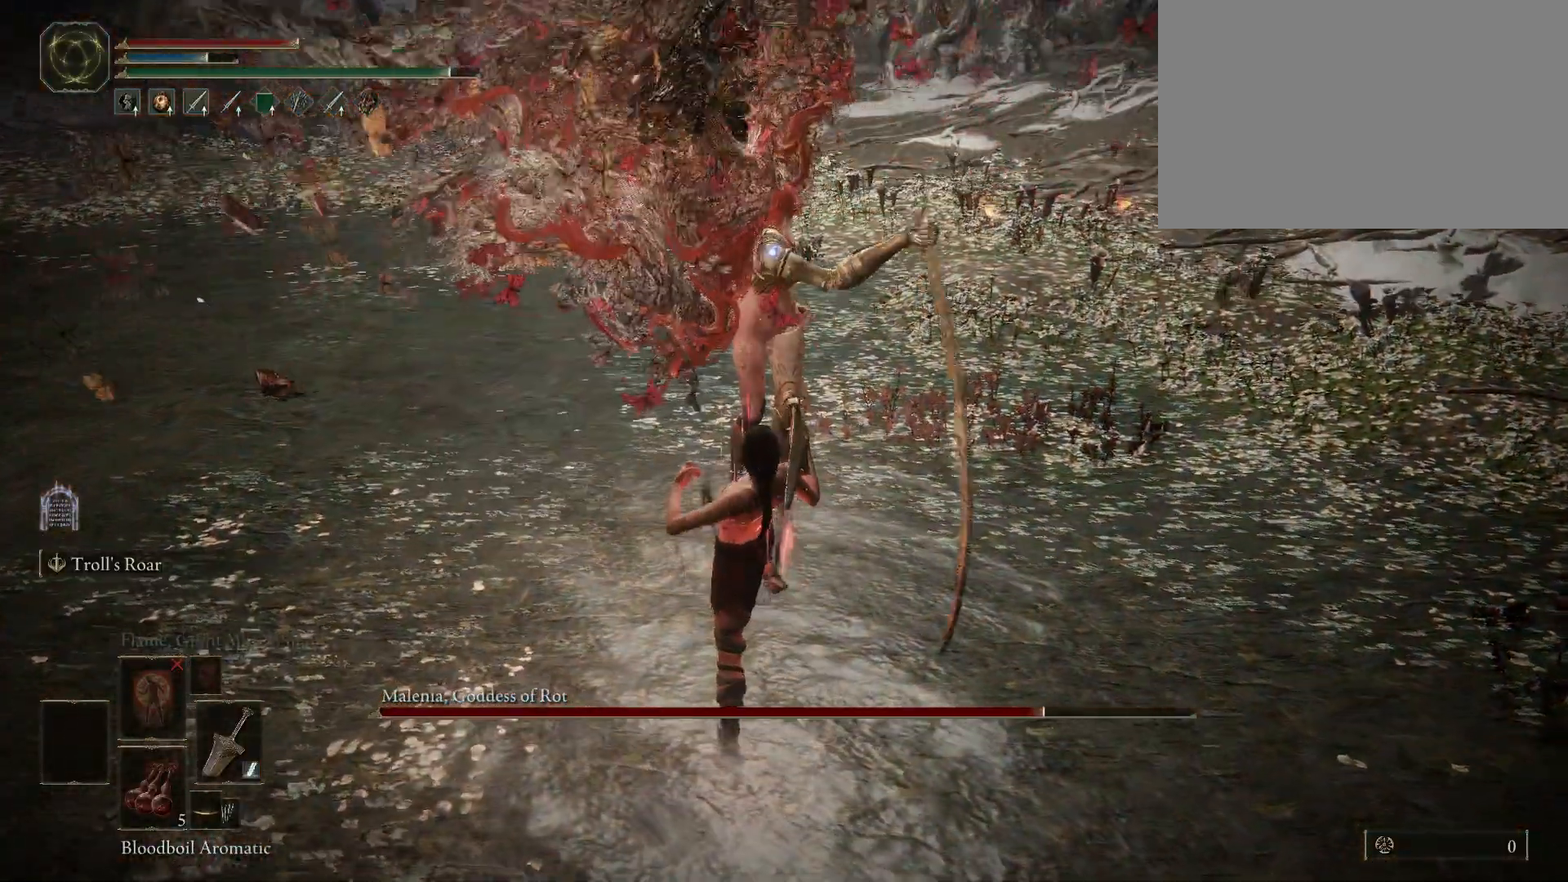
{"keys": [], "mouse": [], "events": [[133, "w", "up"]]}
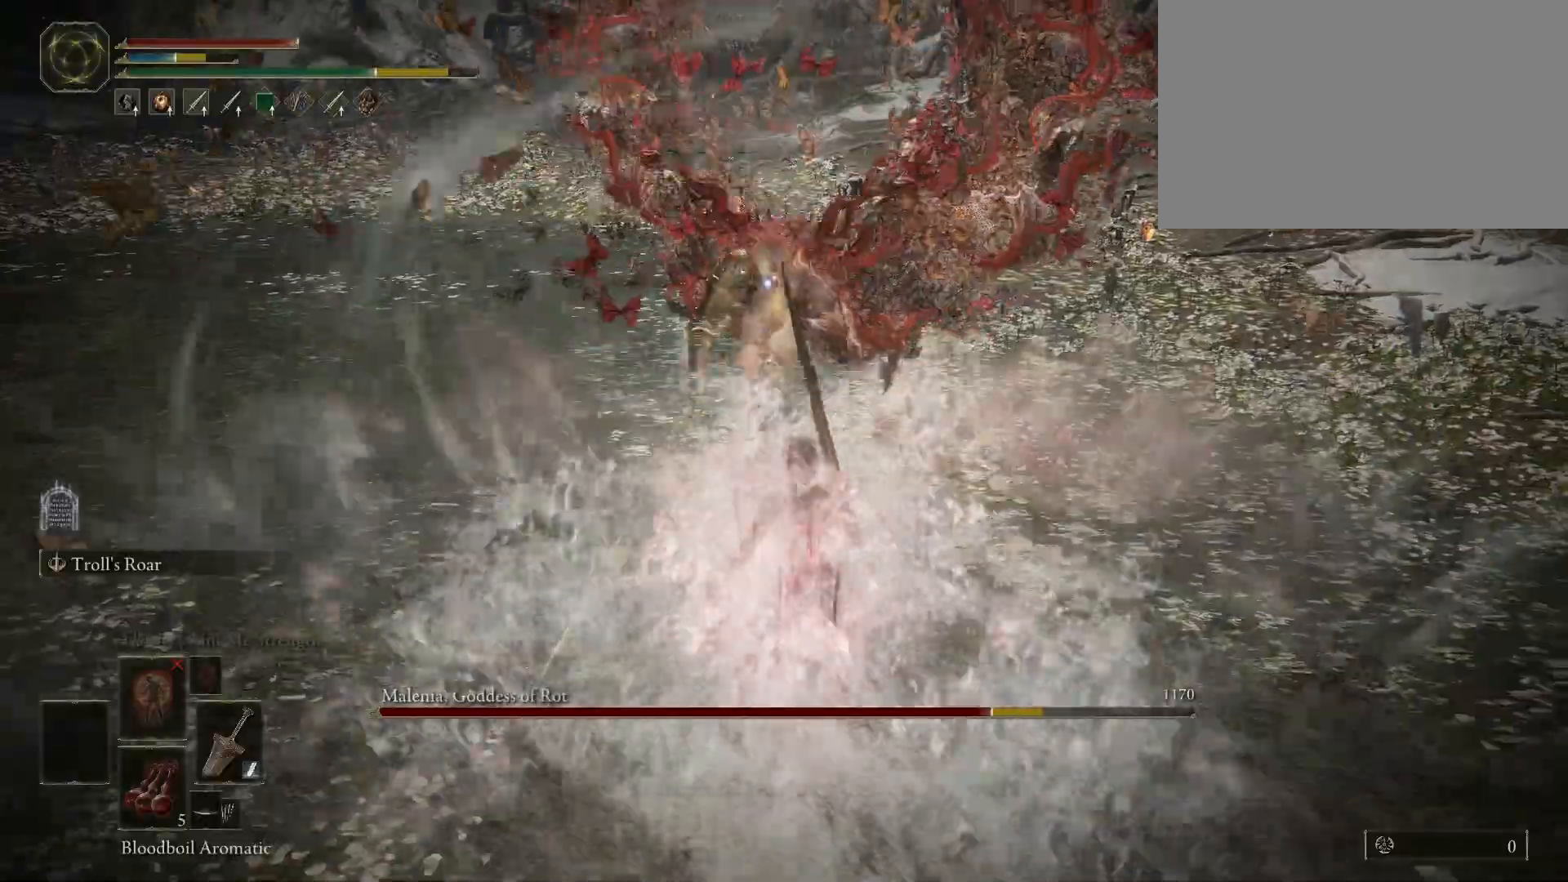
{"keys": ["space", "w"], "mouse": [], "events": [[283, "w", "down"], [333, "space", "down"]]}
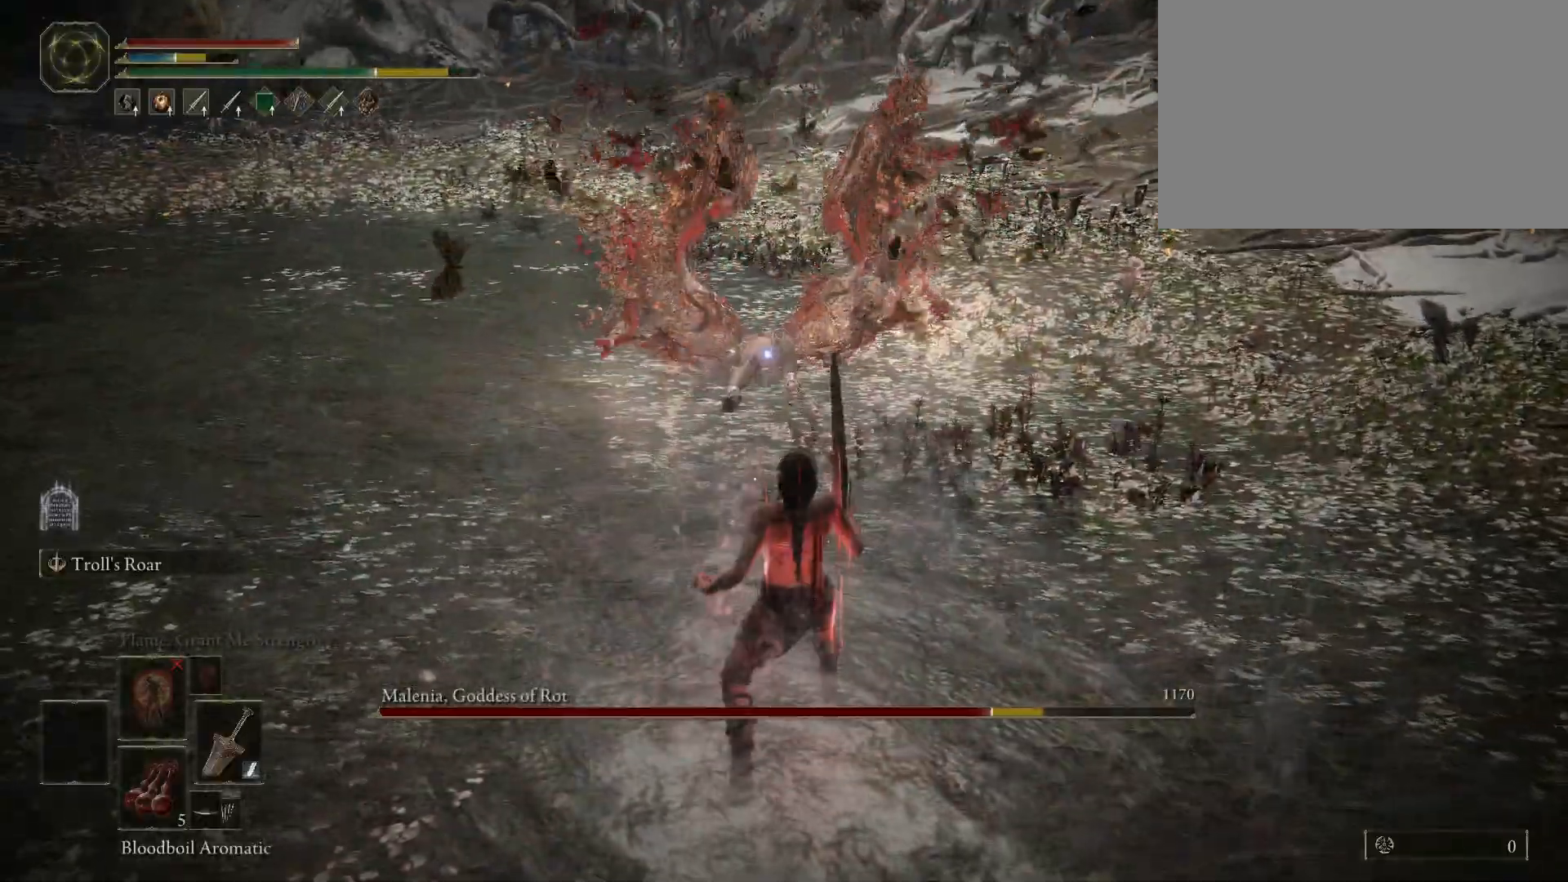
{"keys": ["space", "w"], "mouse": [], "events": []}
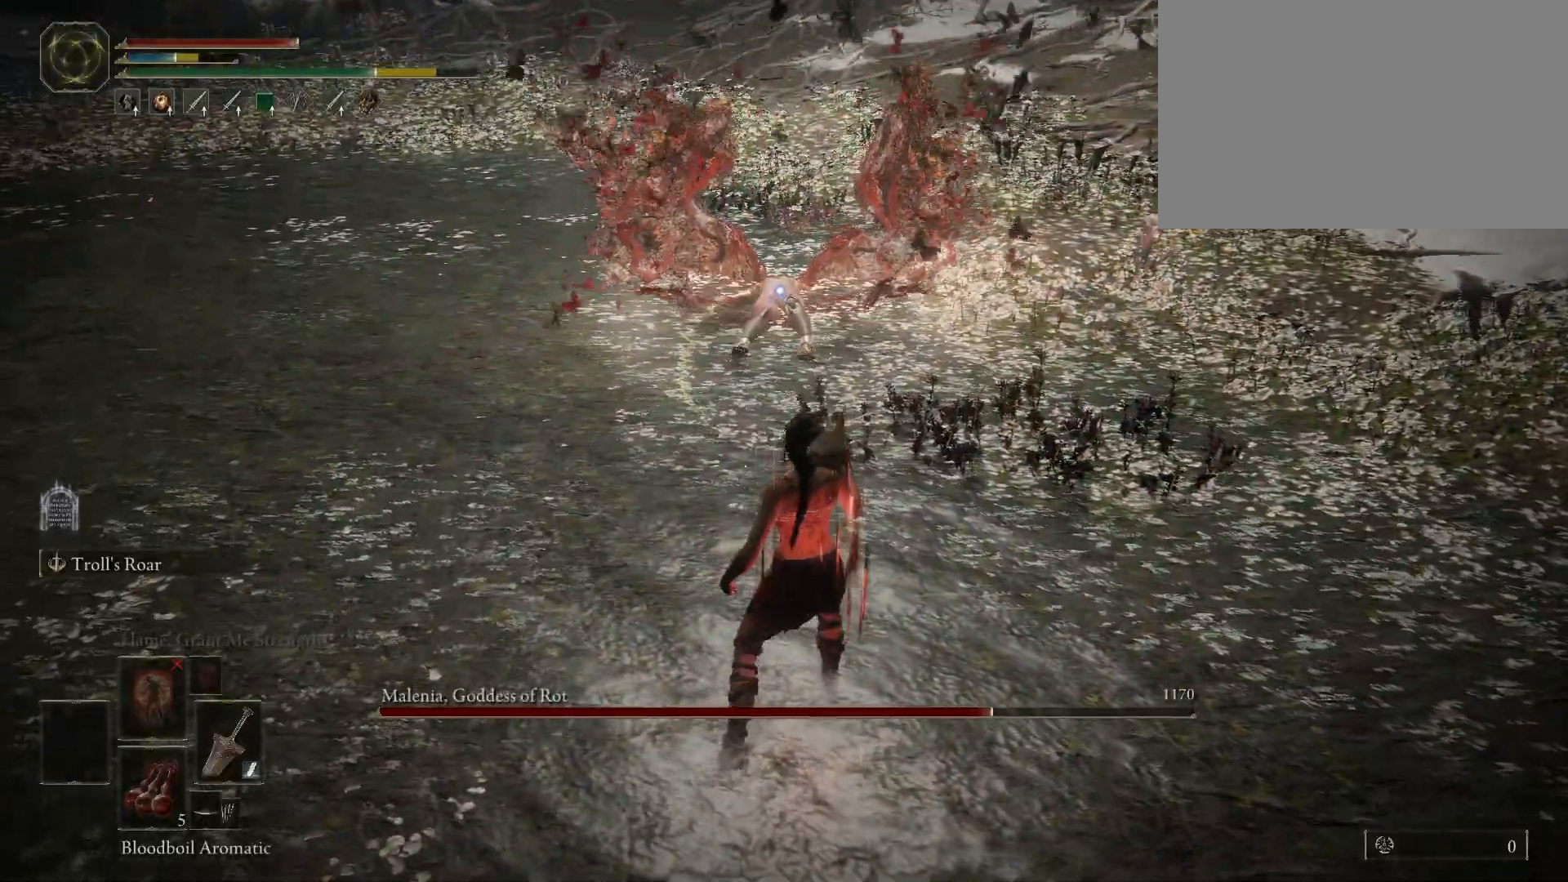
{"keys": ["space", "w"], "mouse": ["left"], "events": [[367, "mouse_left", "down"]]}
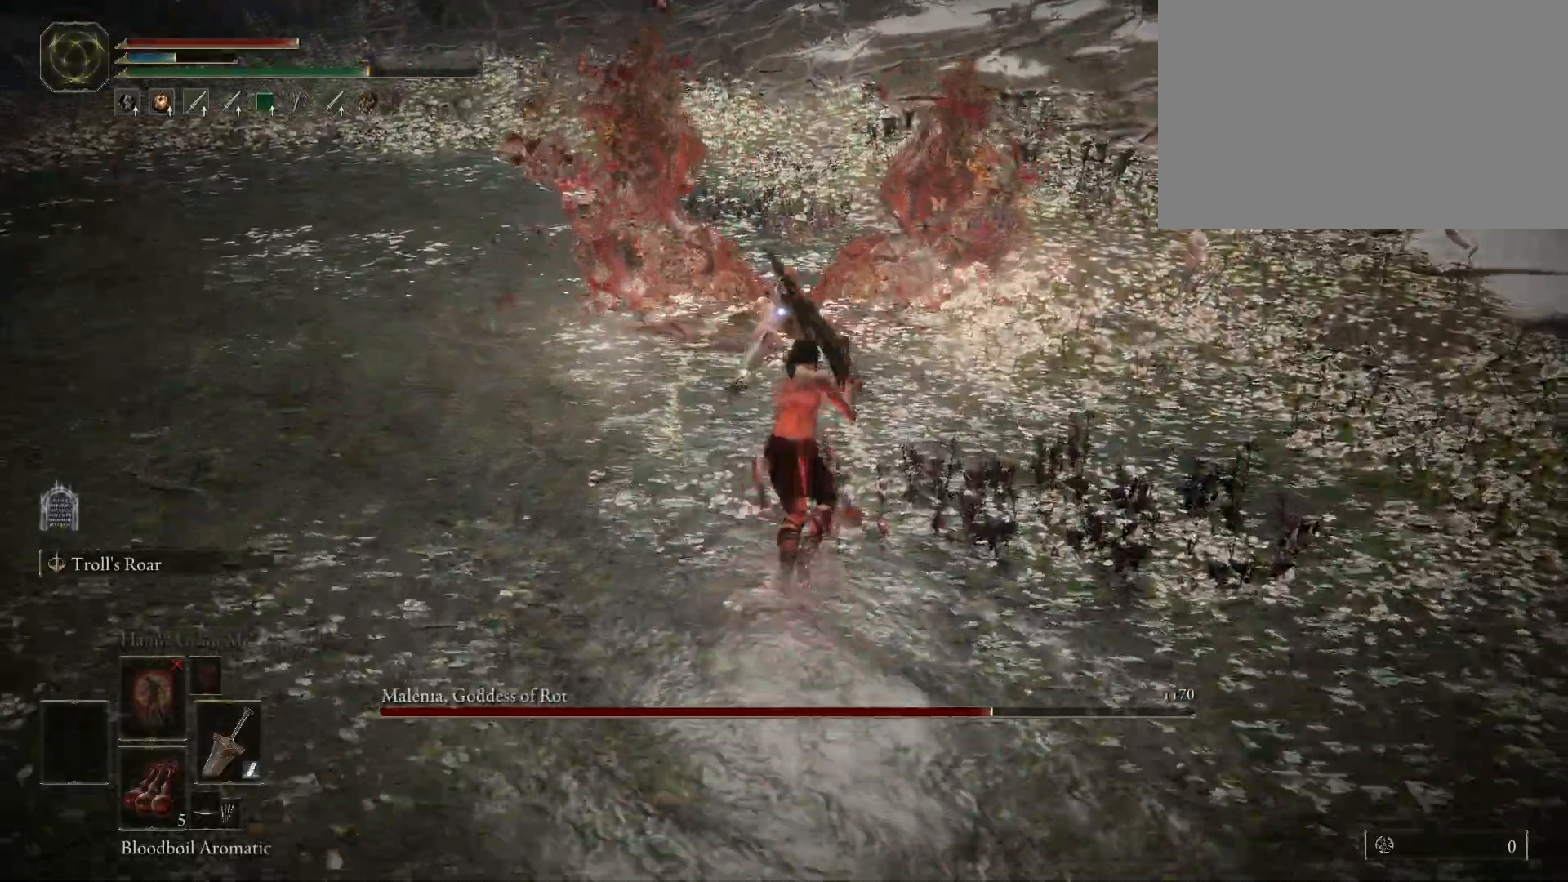
{"keys": [], "mouse": [], "events": [[17, "mouse_left", "up"], [150, "space", "up"], [217, "w", "up"]]}
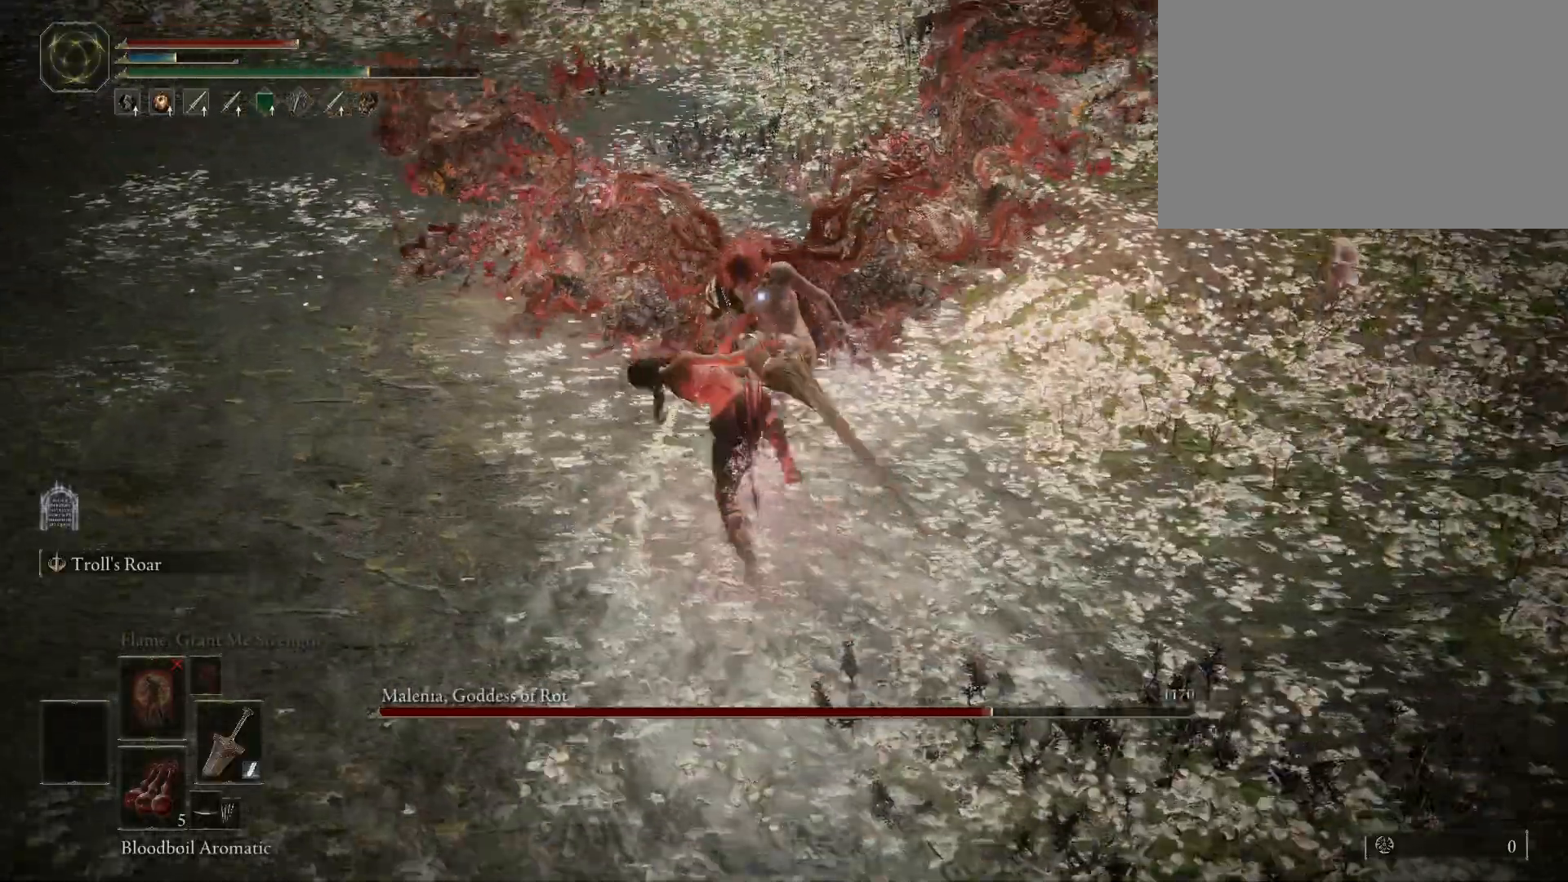
{"keys": [], "mouse": [], "events": []}
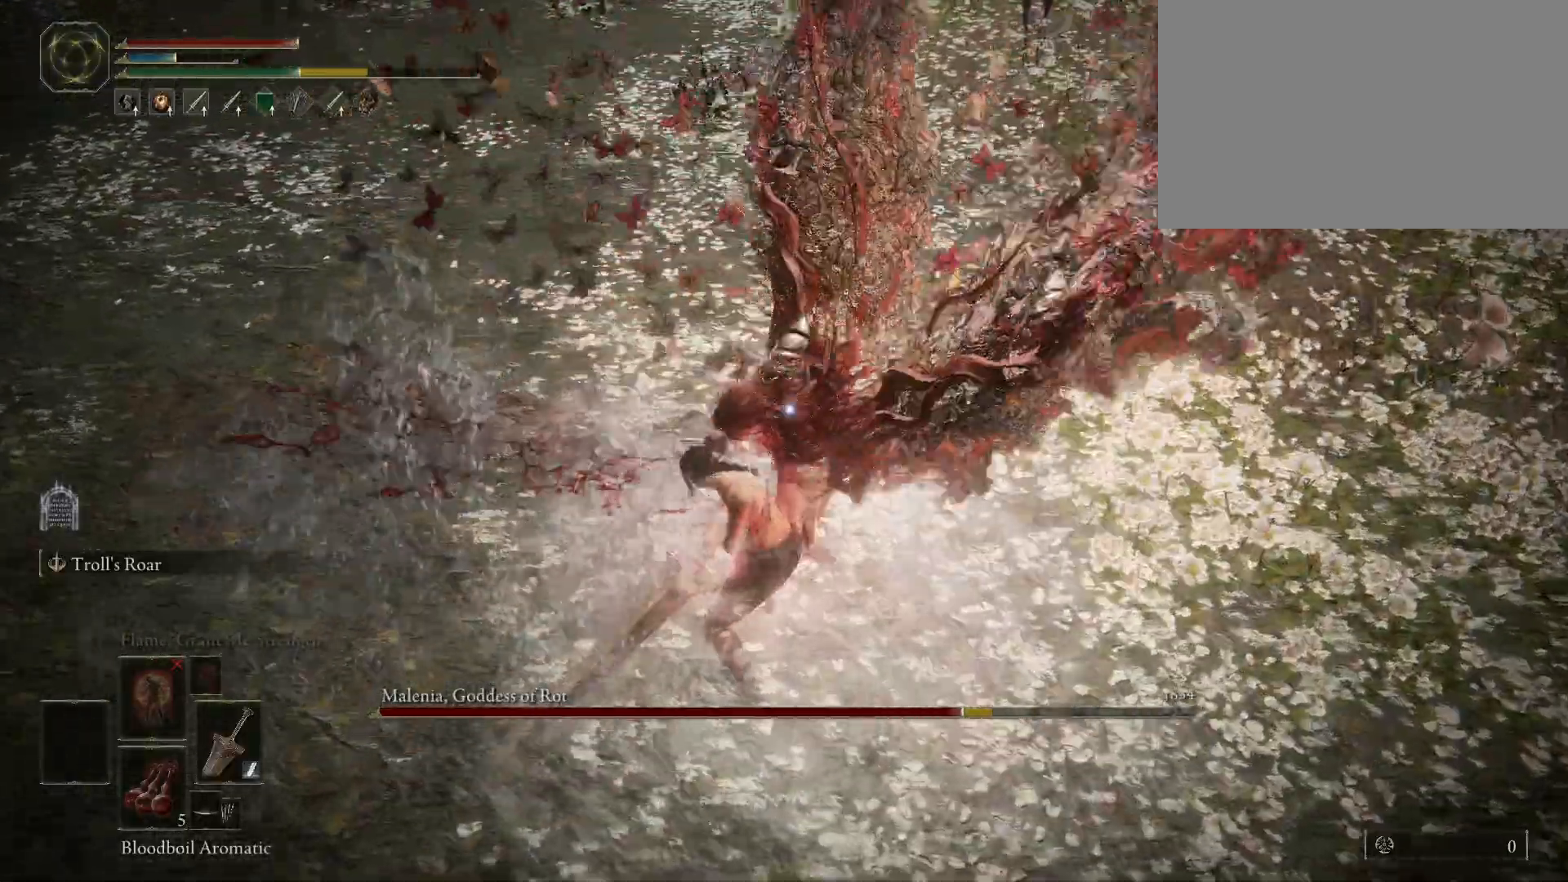
{"keys": ["a", "space", "w"], "mouse": [], "events": [[333, "w", "down"], [483, "a", "down"], [483, "space", "down"]]}
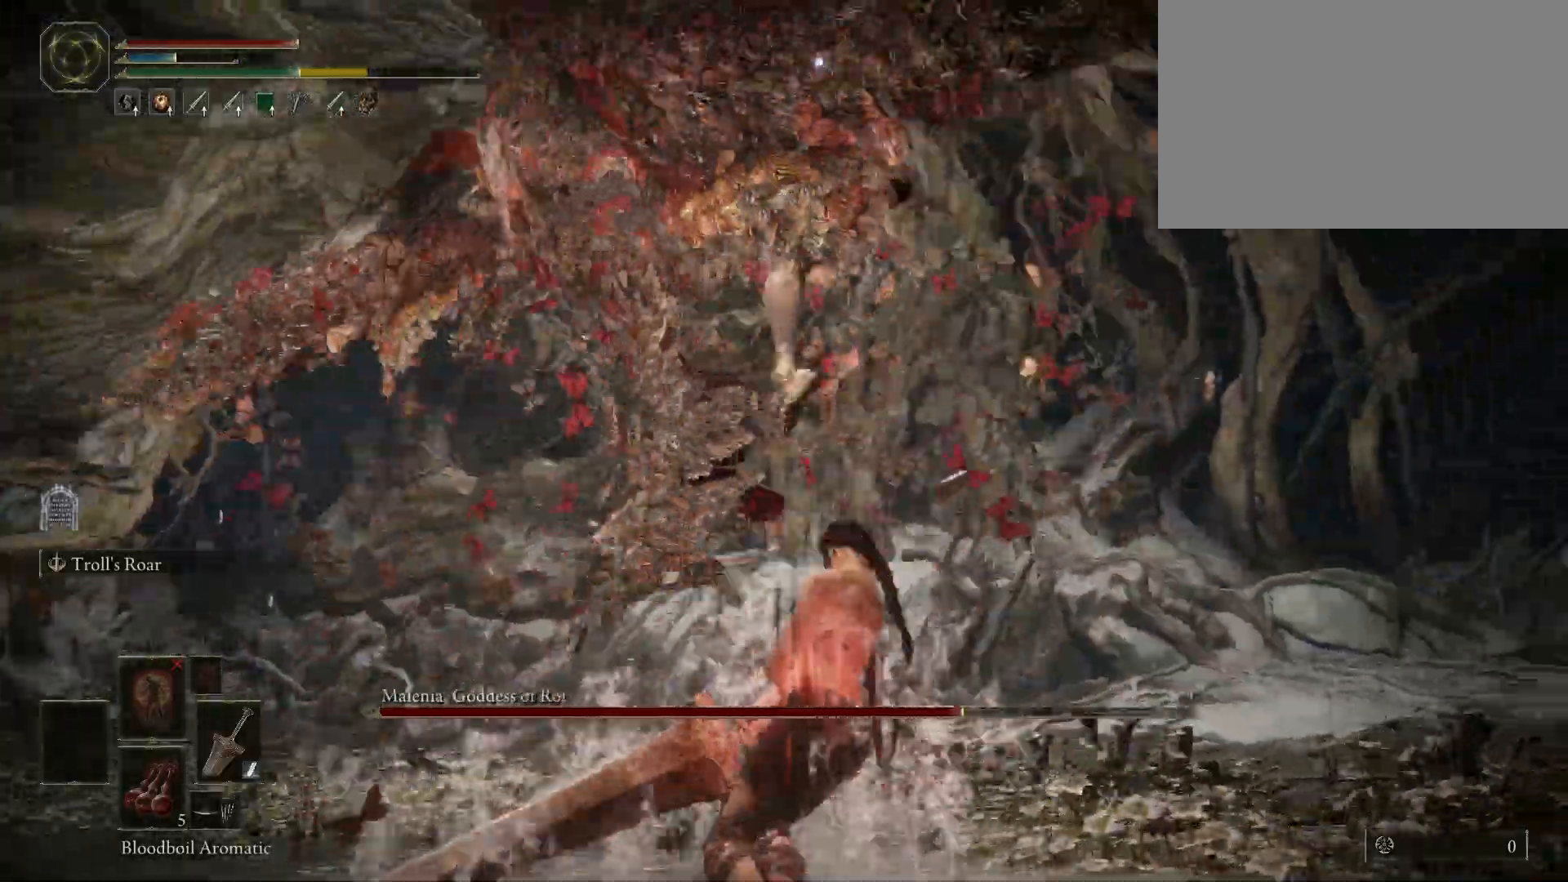
{"keys": ["a", "space", "w"], "mouse": [], "events": [[217, "mouse_wheel", "down"], [267, "mouse_wheel", "up"]]}
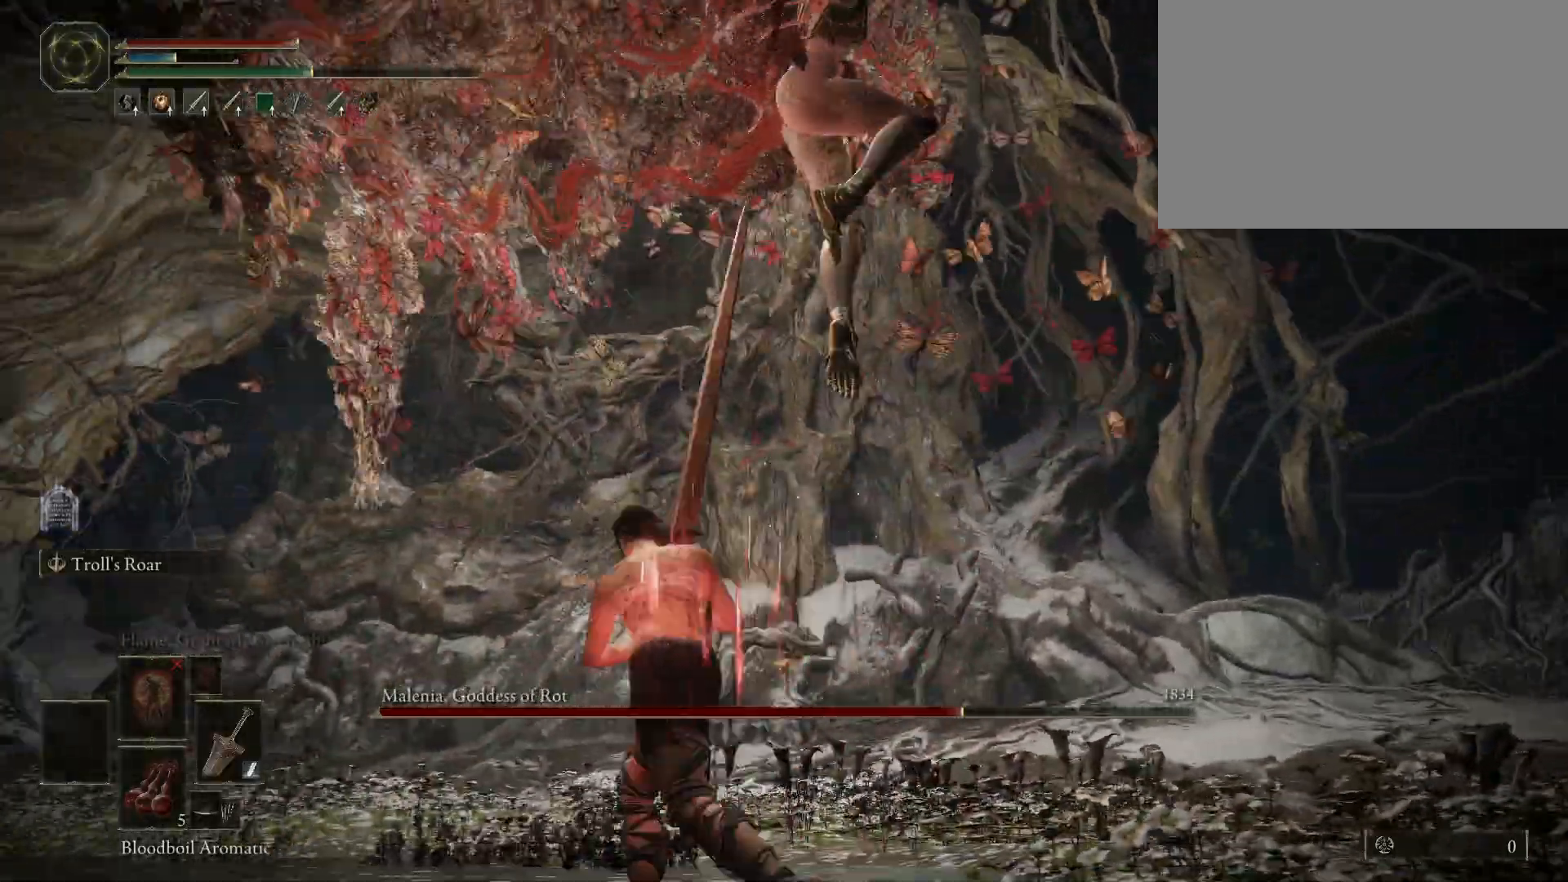
{"keys": ["d", "s", "space"], "mouse": [], "events": [[100, "a", "up"], [267, "d", "down"], [317, "w", "up"], [467, "s", "down"]]}
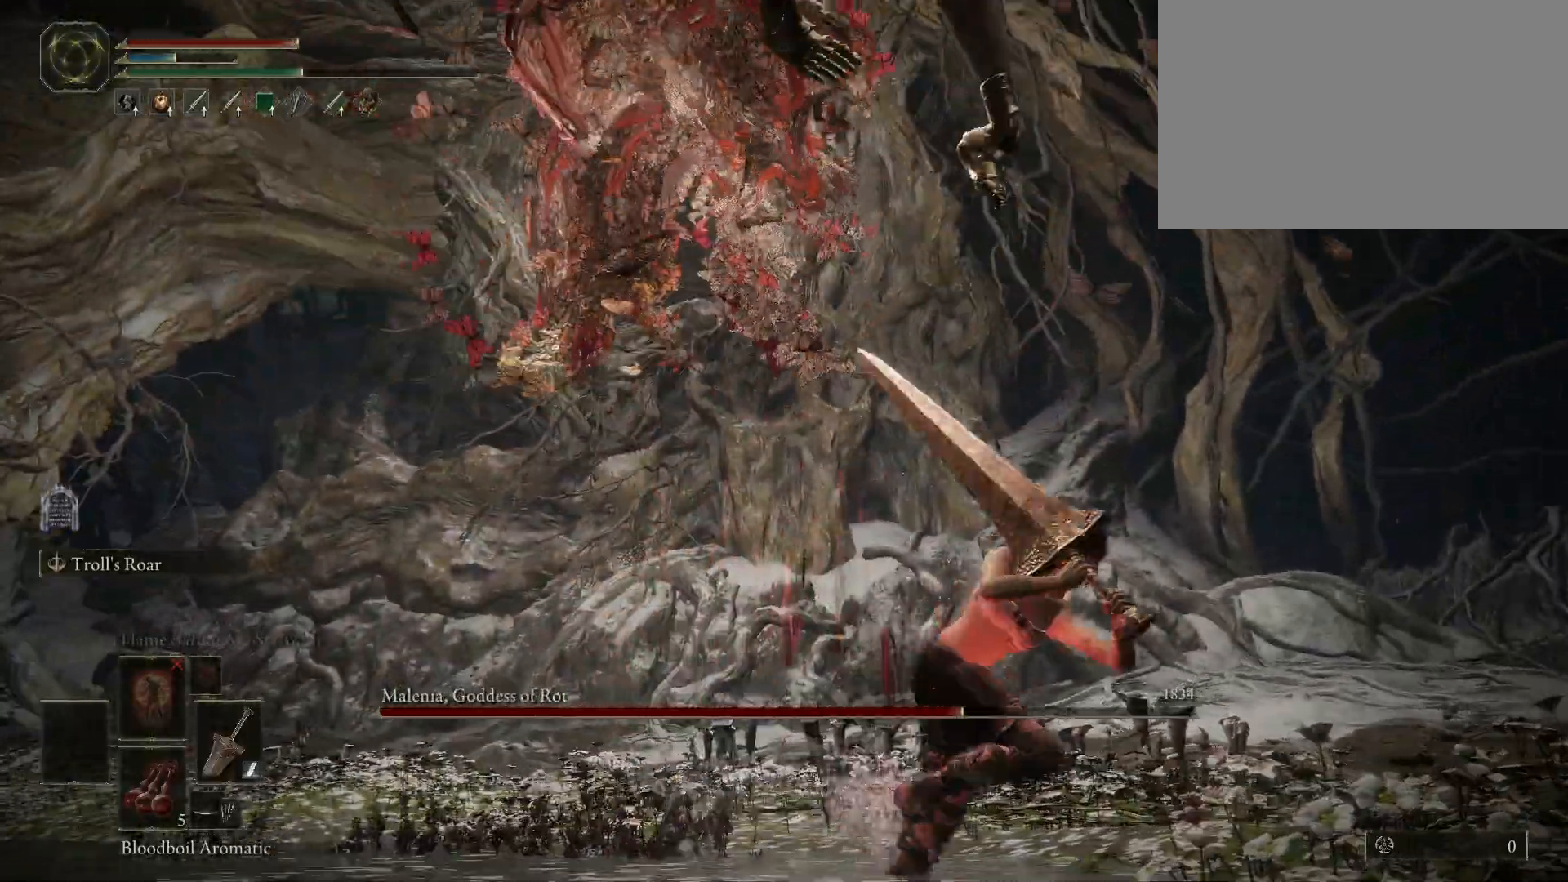
{"keys": ["a"], "mouse": [], "events": [[17, "d", "up"], [150, "a", "down"], [200, "s", "up"], [200, "space", "up"], [300, "space", "down"], [383, "space", "up"]]}
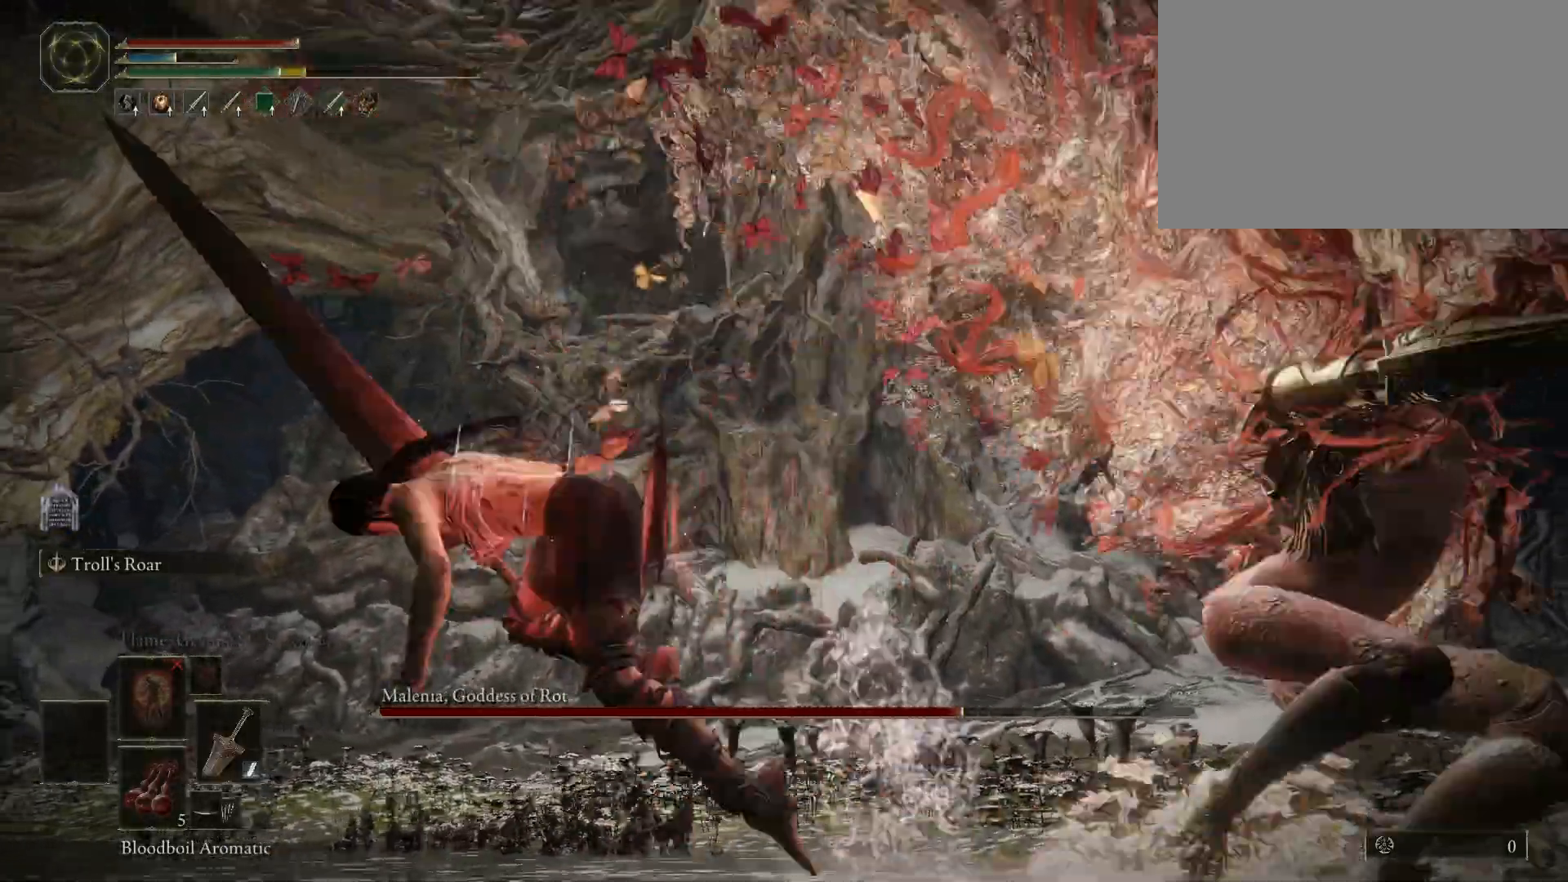
{"keys": ["a"], "mouse": [], "events": [[267, "space", "down"], [400, "space", "up"]]}
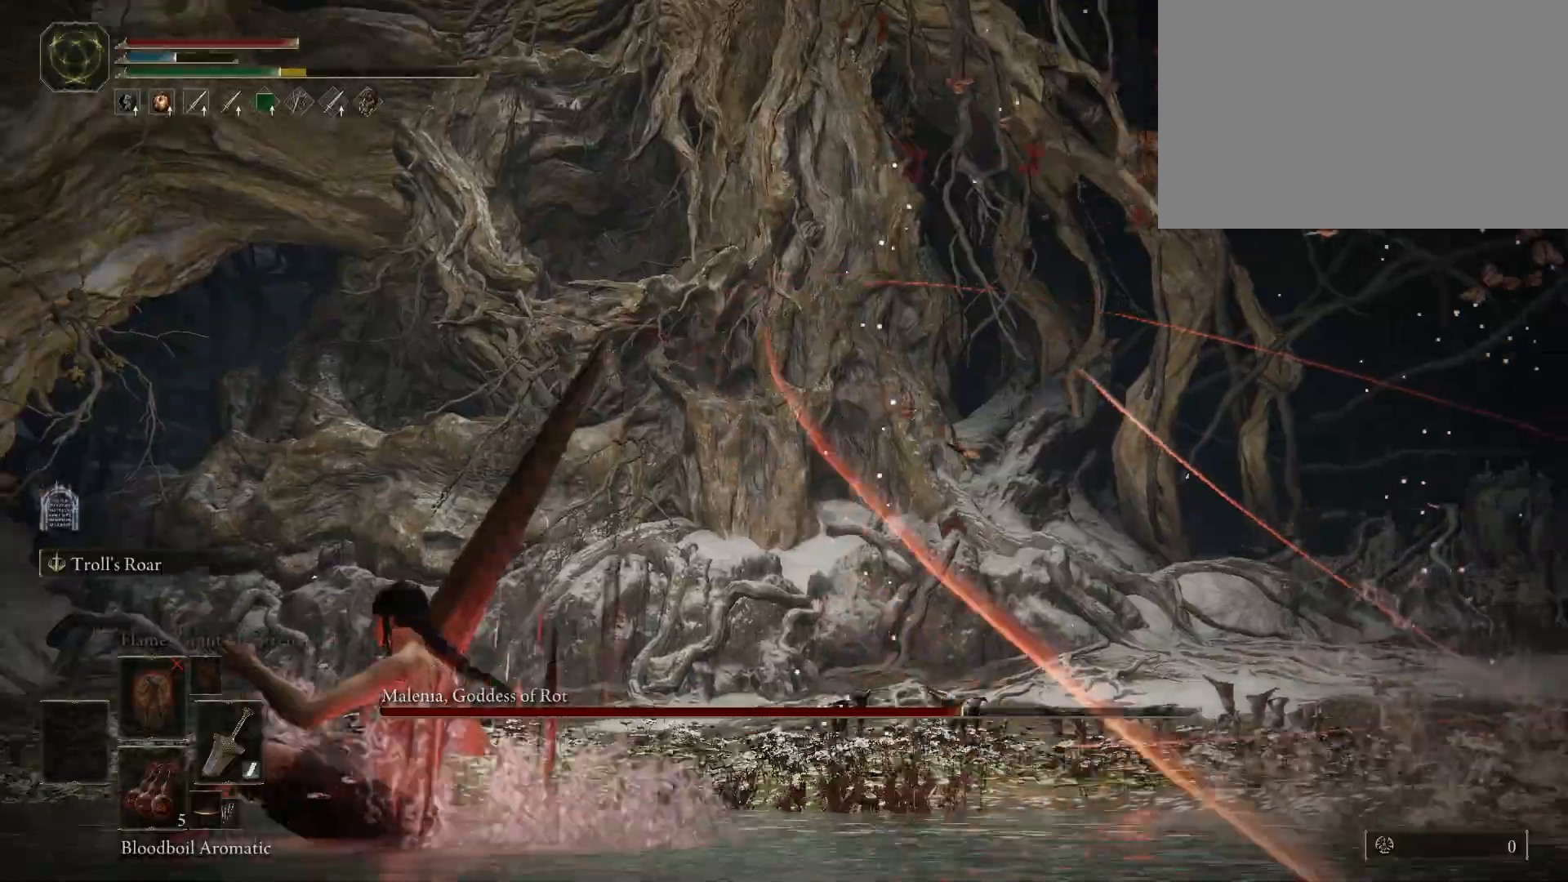
{"keys": [], "mouse": [], "events": [[83, "a", "up"]]}
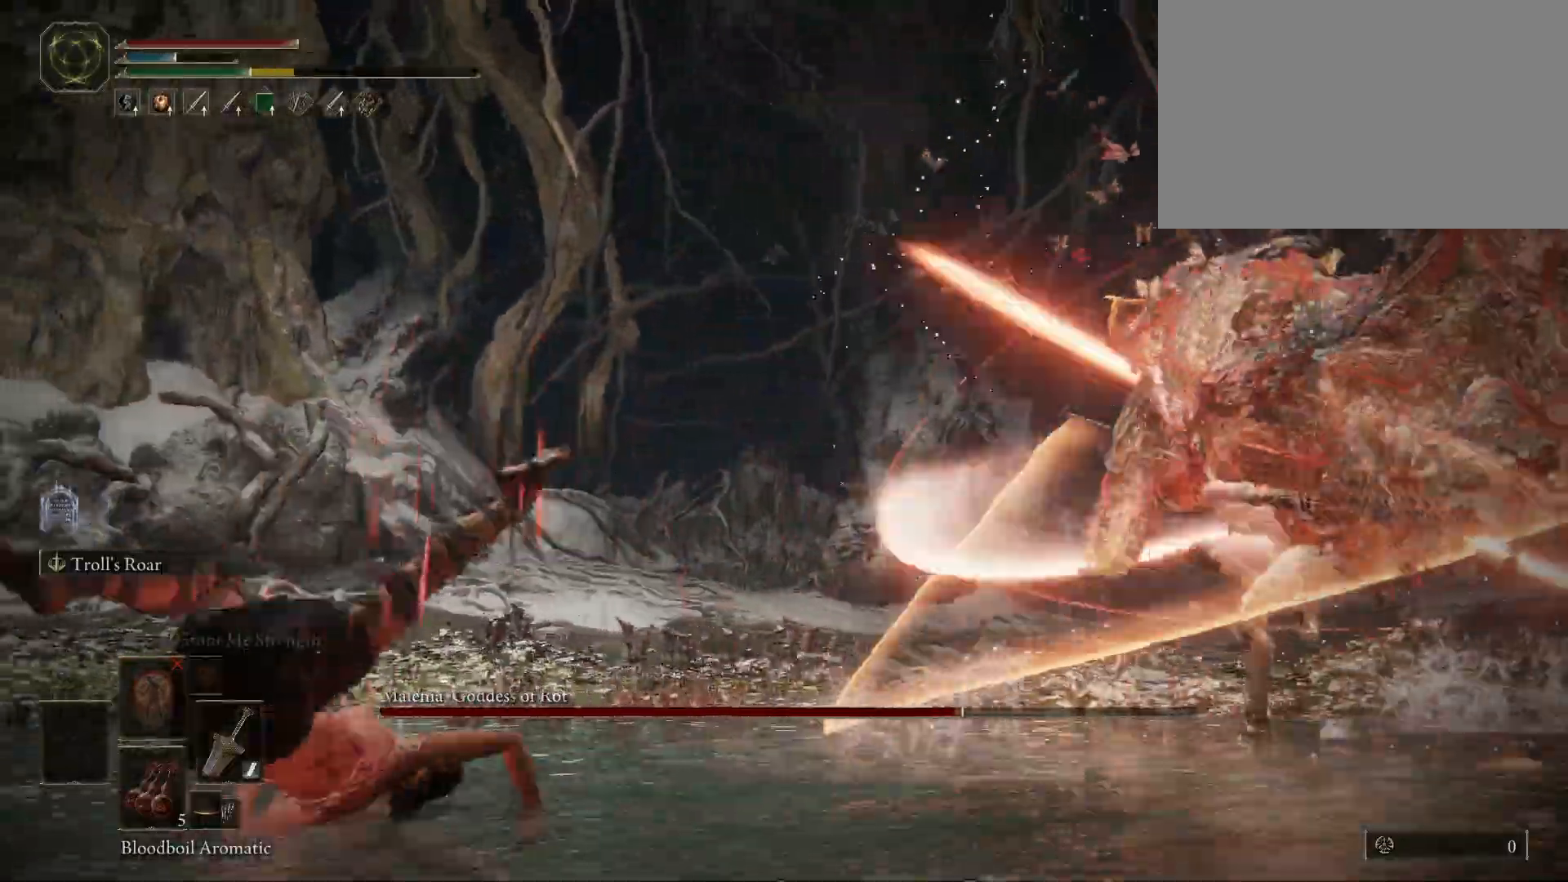
{"keys": [], "mouse": [], "events": []}
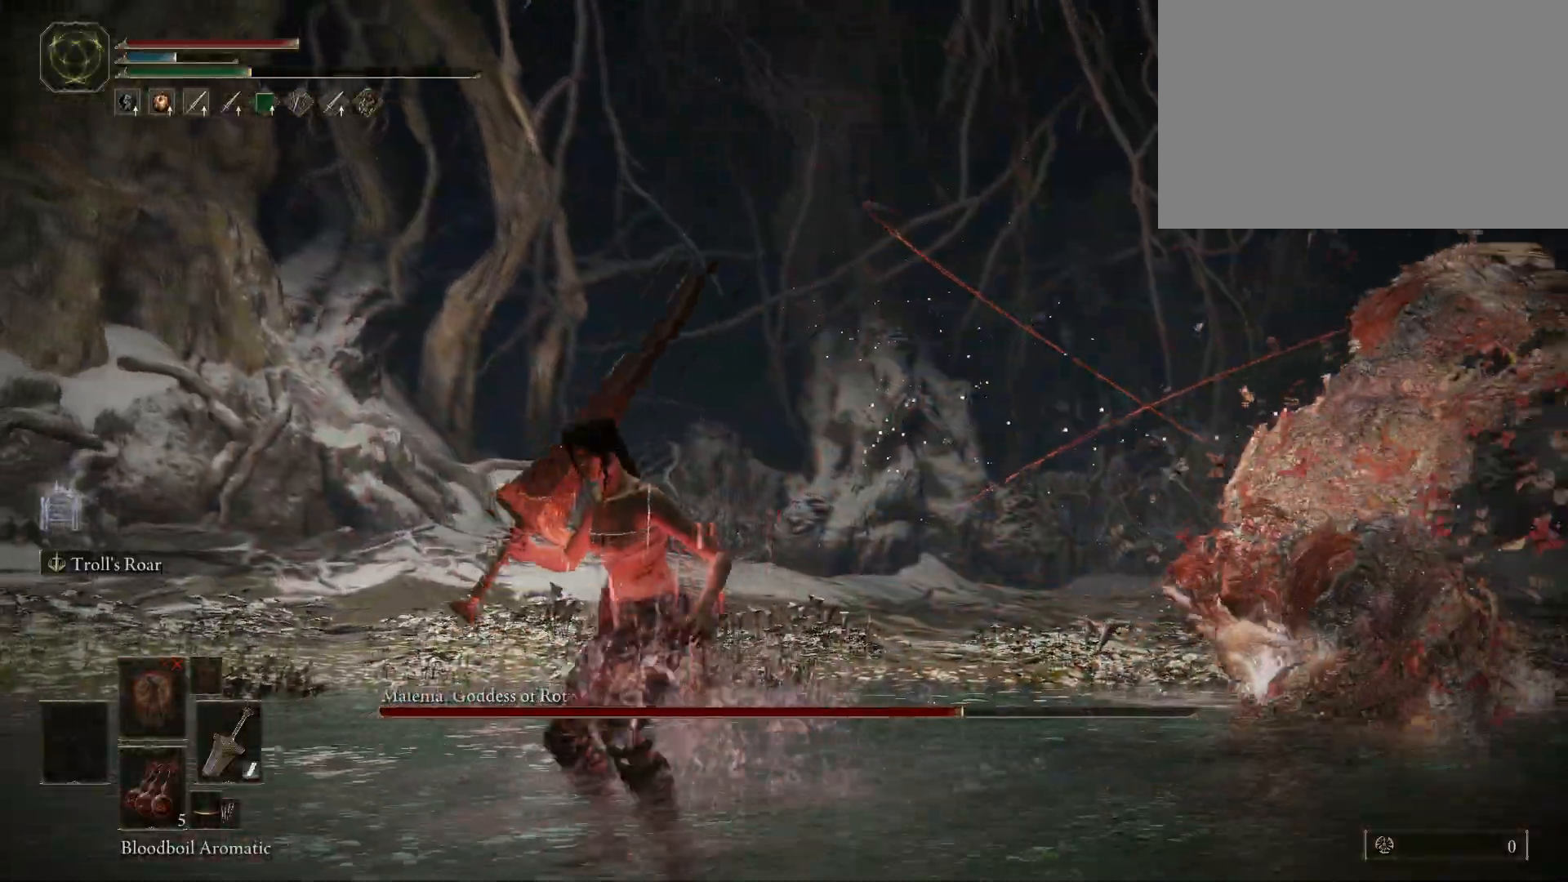
{"keys": [], "mouse": [], "events": [[167, "d", "down"], [167, "space", "down"], [267, "space", "up"], [350, "d", "up"]]}
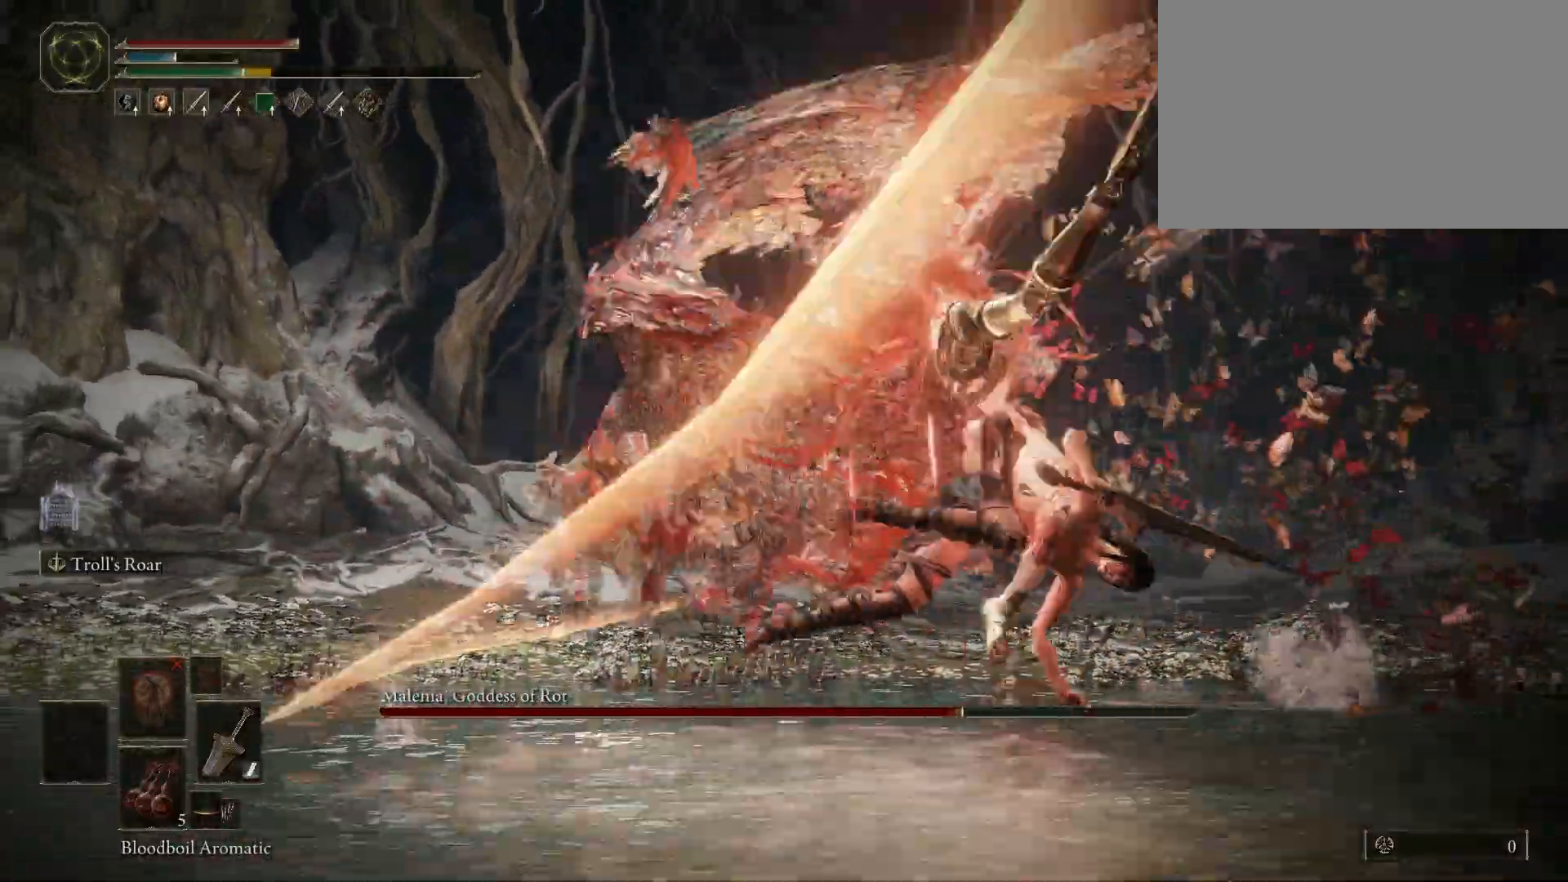
{"keys": [], "mouse": [], "events": []}
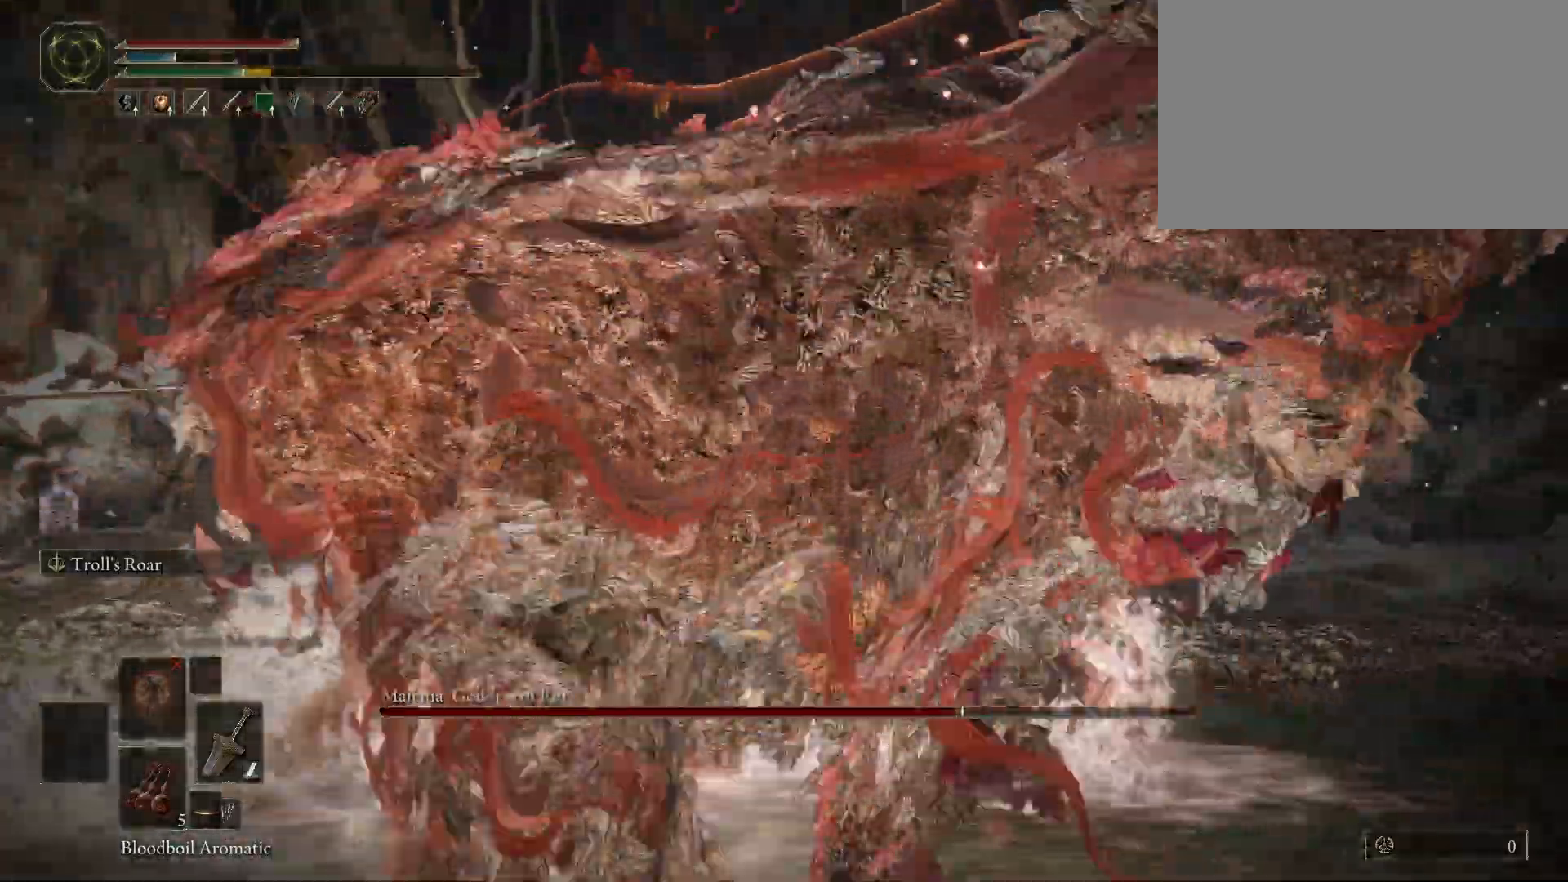
{"keys": ["a", "w"], "mouse": [], "events": [[250, "w", "down"], [433, "a", "down"]]}
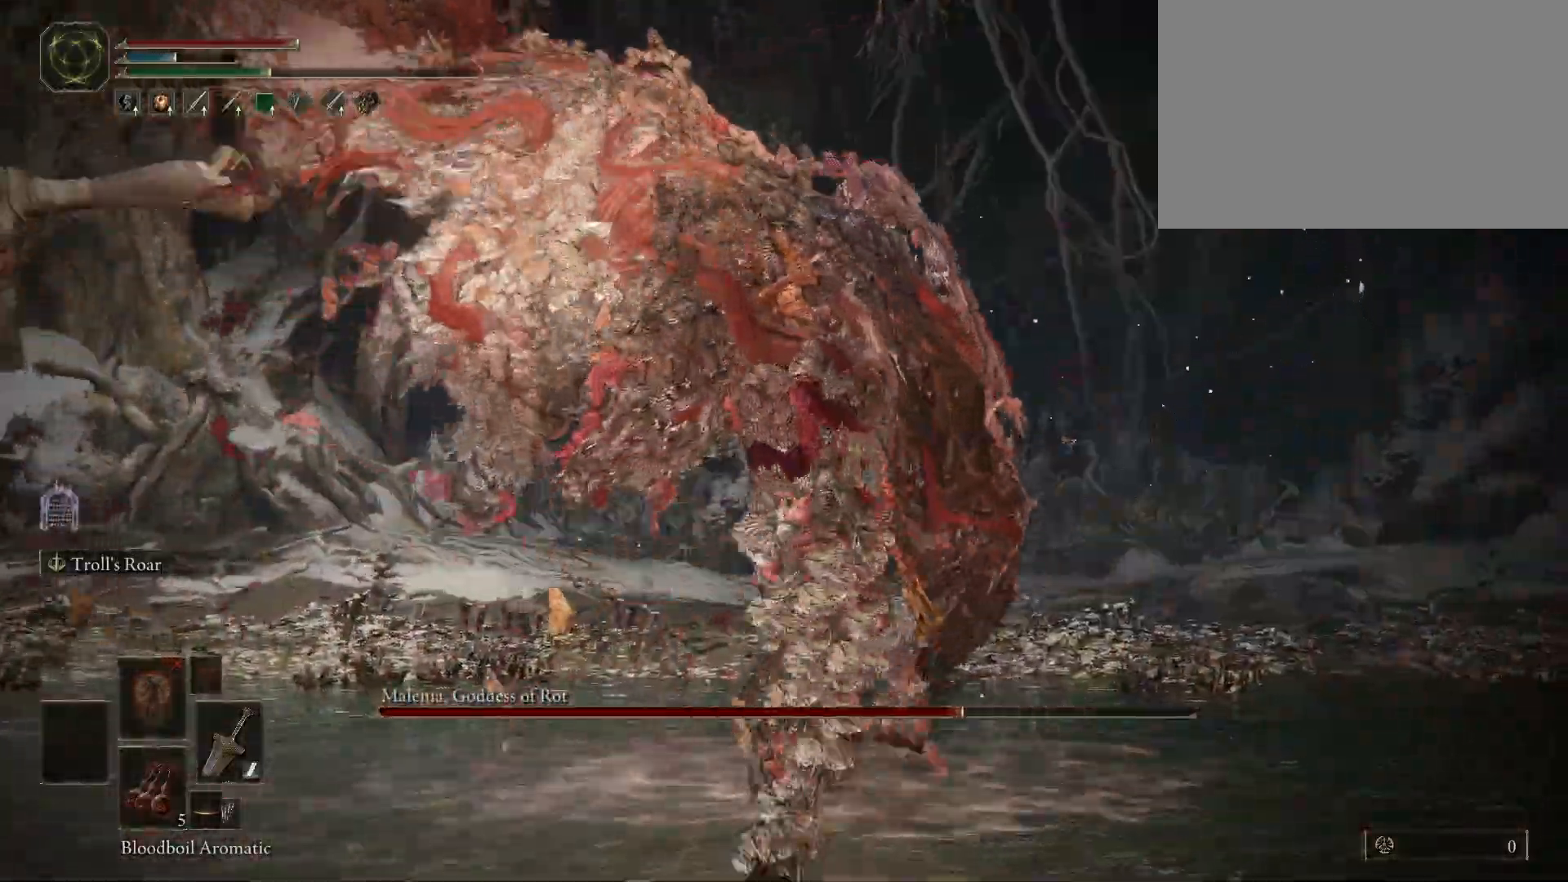
{"keys": ["d", "s"], "mouse": [], "events": [[33, "w", "up"], [217, "s", "down"], [250, "a", "up"], [300, "d", "down"]]}
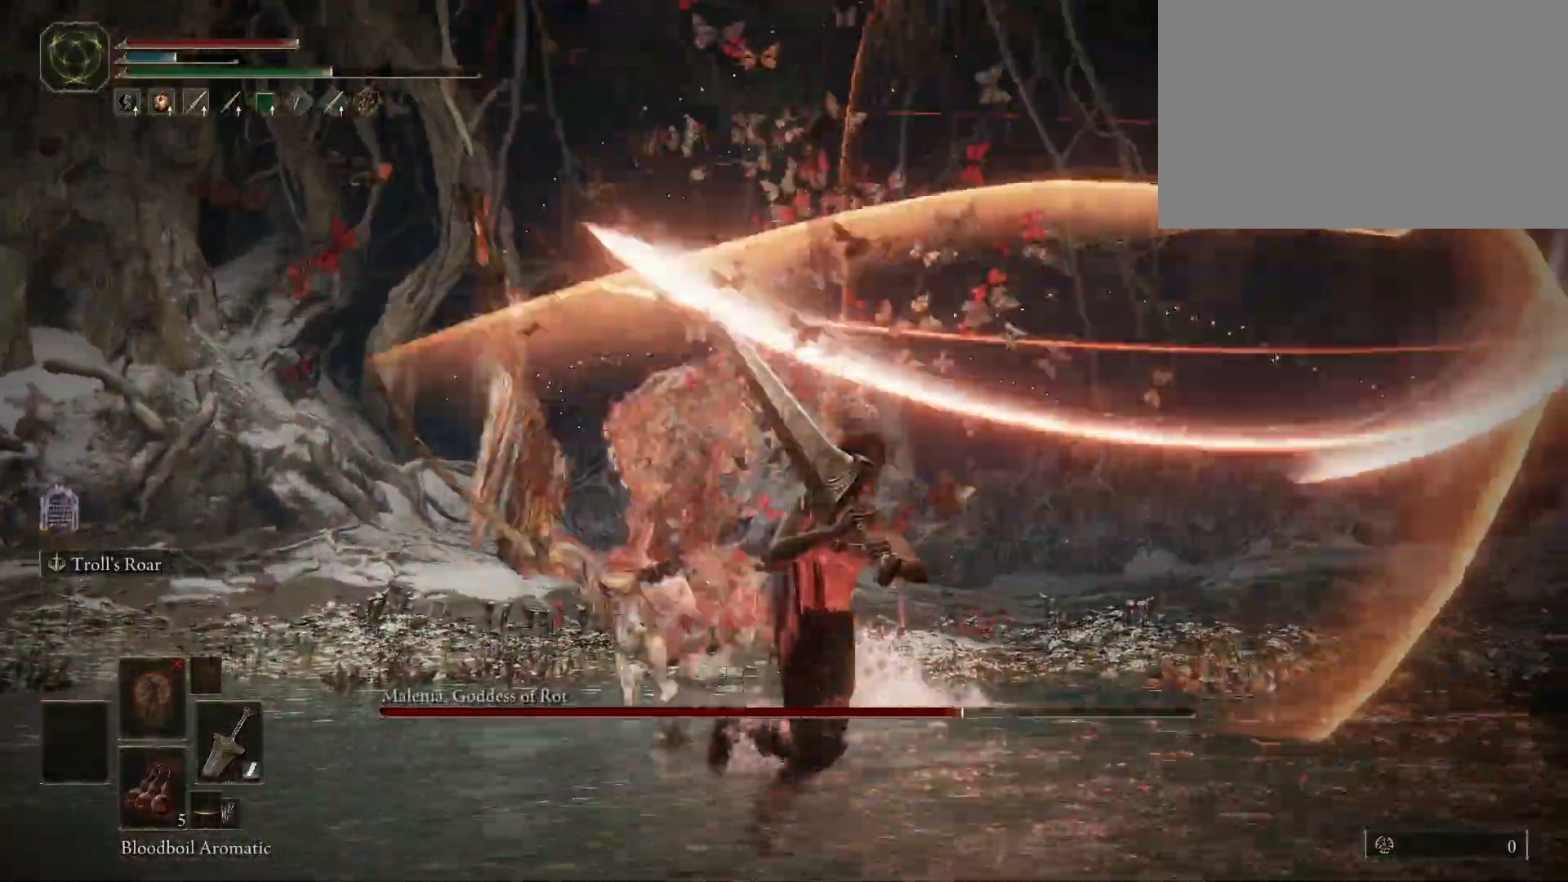
{"keys": ["s"], "mouse": [], "events": [[50, "d", "up"], [183, "mouse_wheel", "down"], [267, "mouse_wheel", "up"]]}
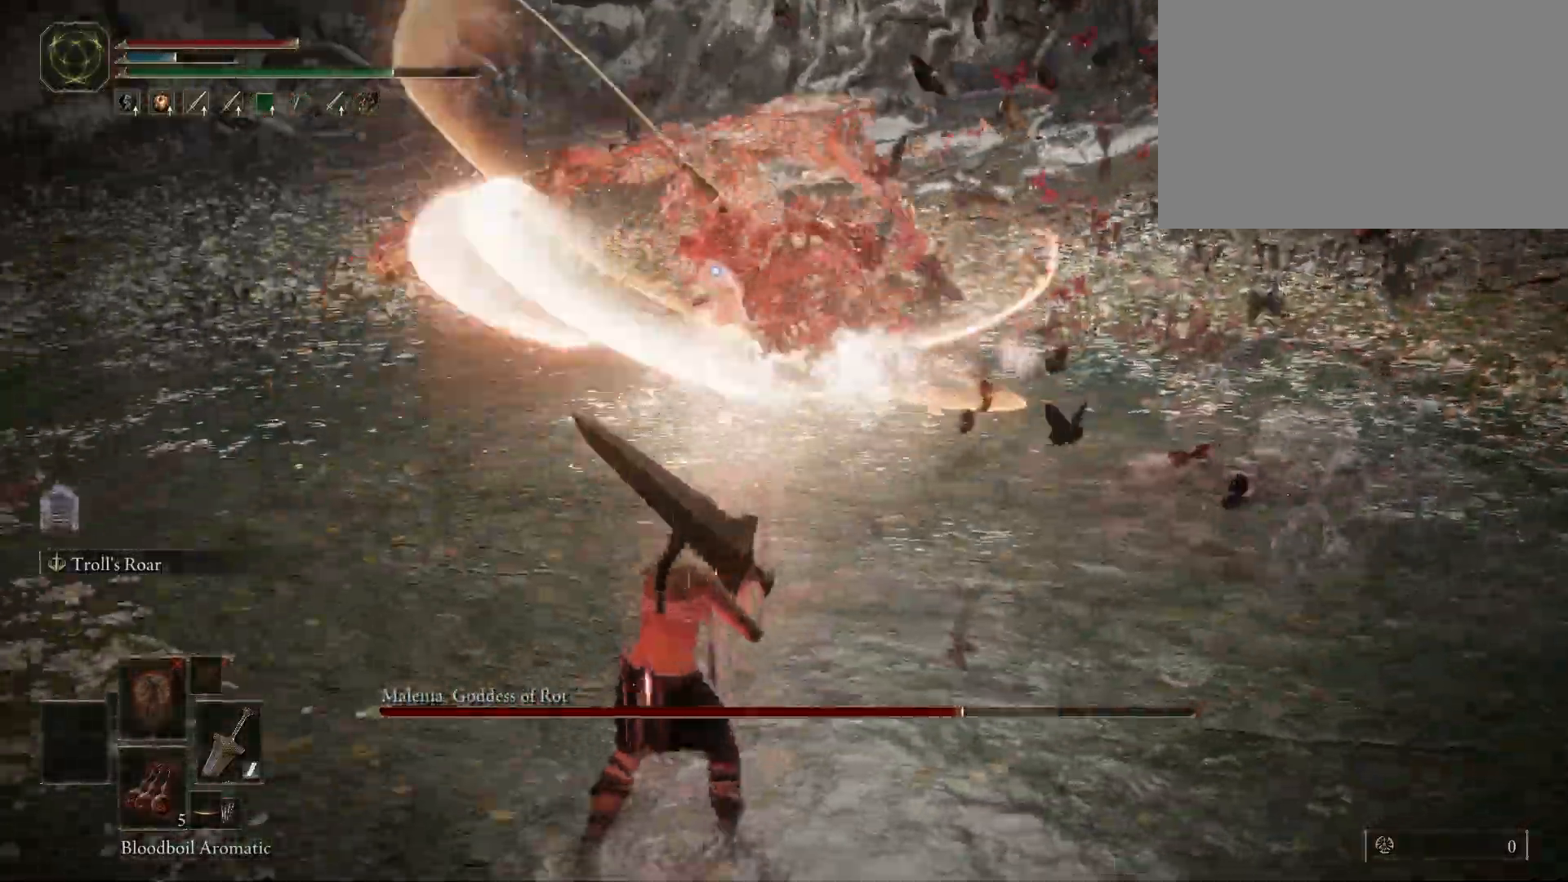
{"keys": [], "mouse": [], "events": [[17, "s", "up"]]}
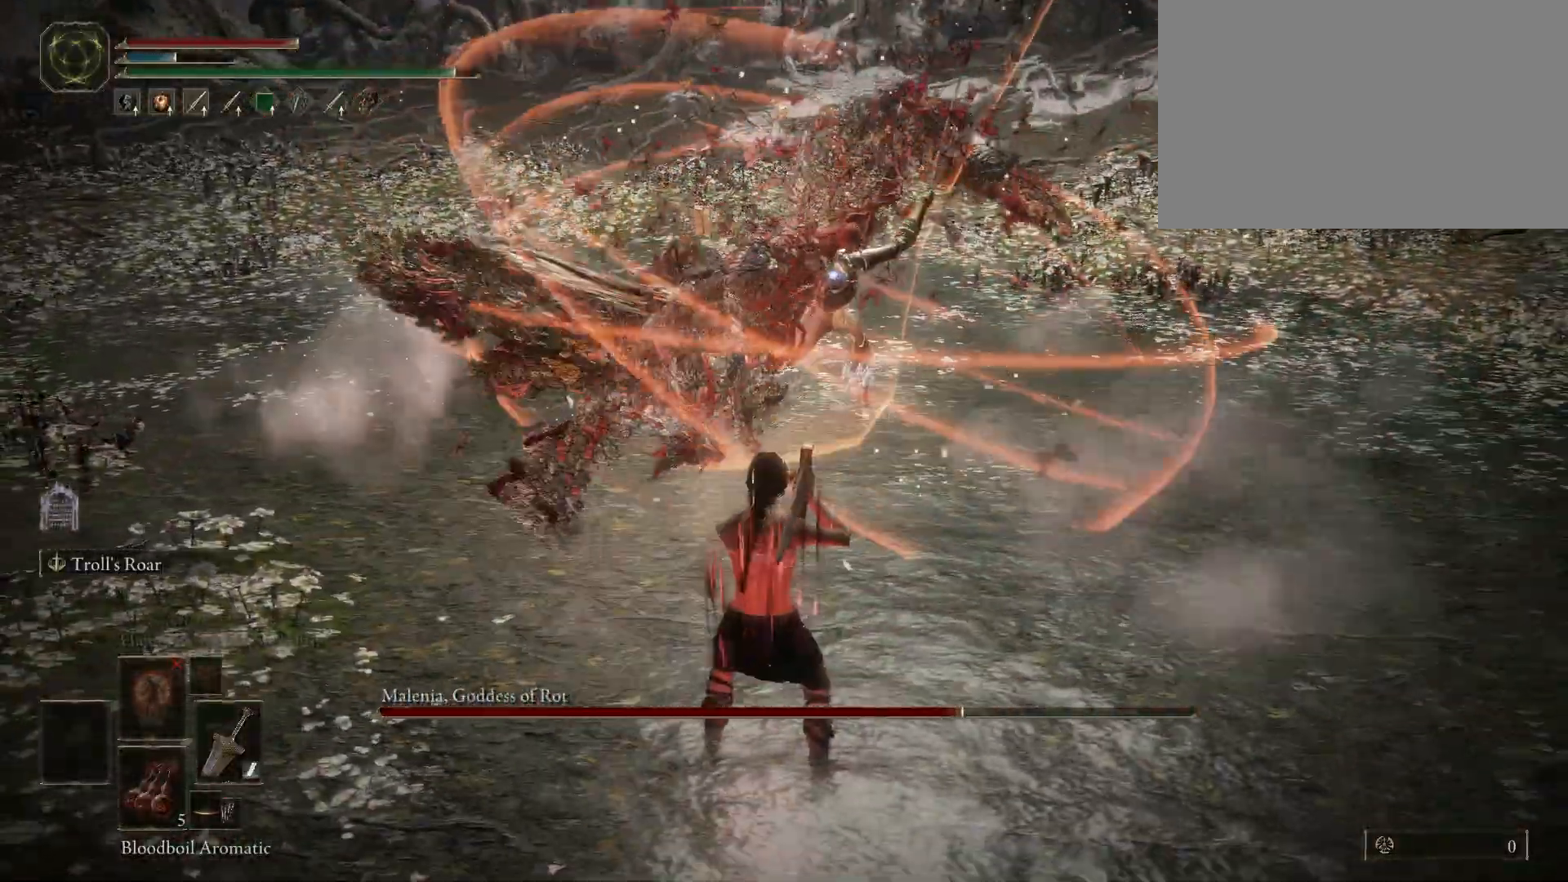
{"keys": ["w"], "mouse": [], "events": [[217, "space", "down"], [217, "w", "down"], [317, "space", "up"]]}
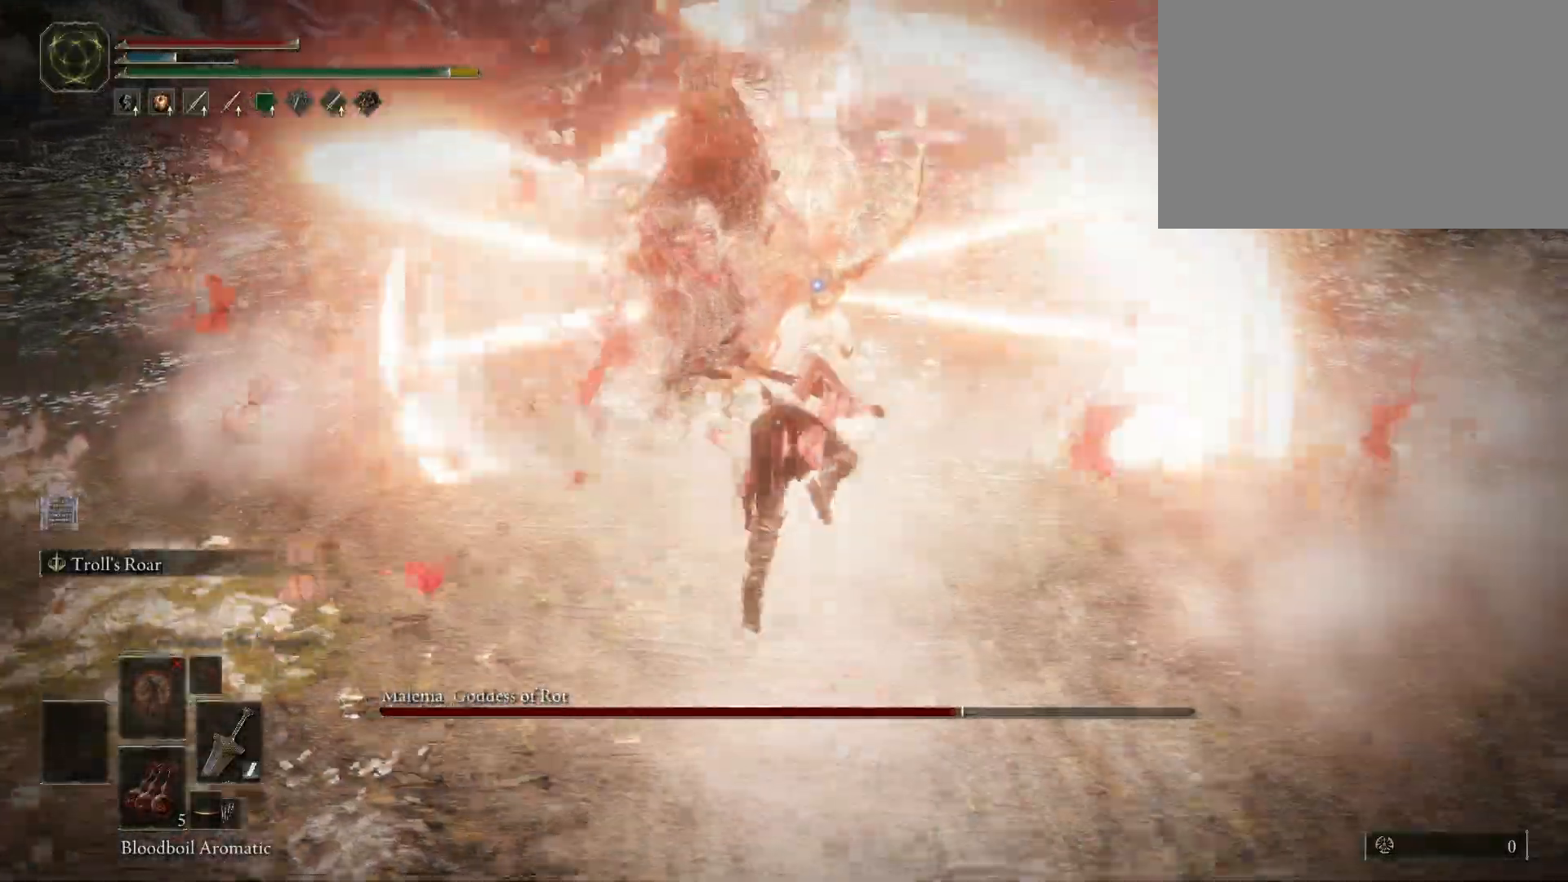
{"keys": [], "mouse": [], "events": [[50, "w", "up"], [233, "mouse_left", "down"], [367, "mouse_left", "up"]]}
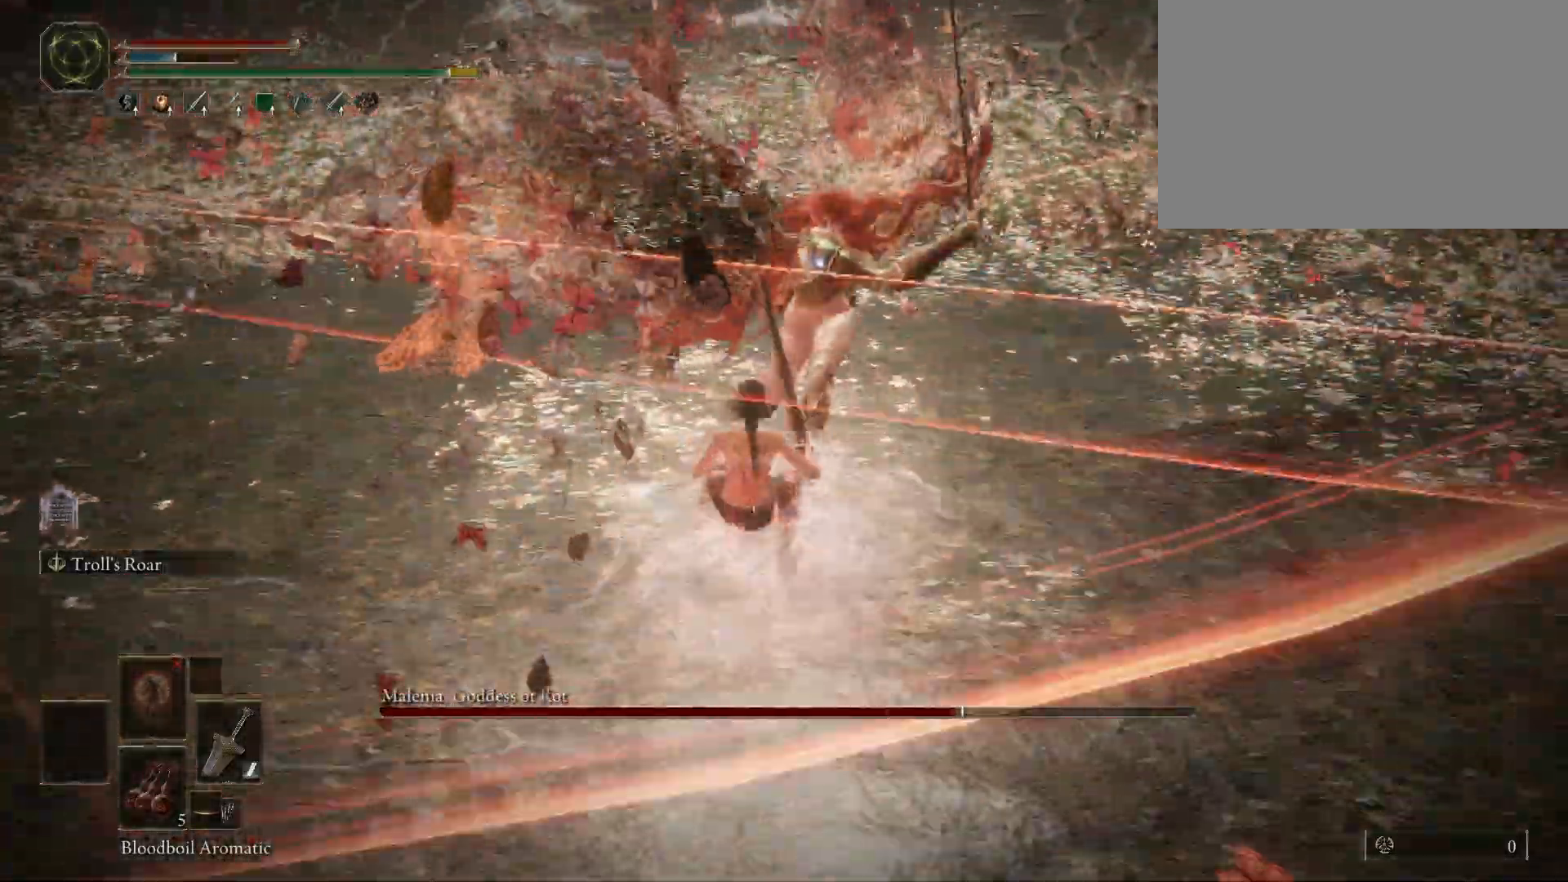
{"keys": [], "mouse": [], "events": []}
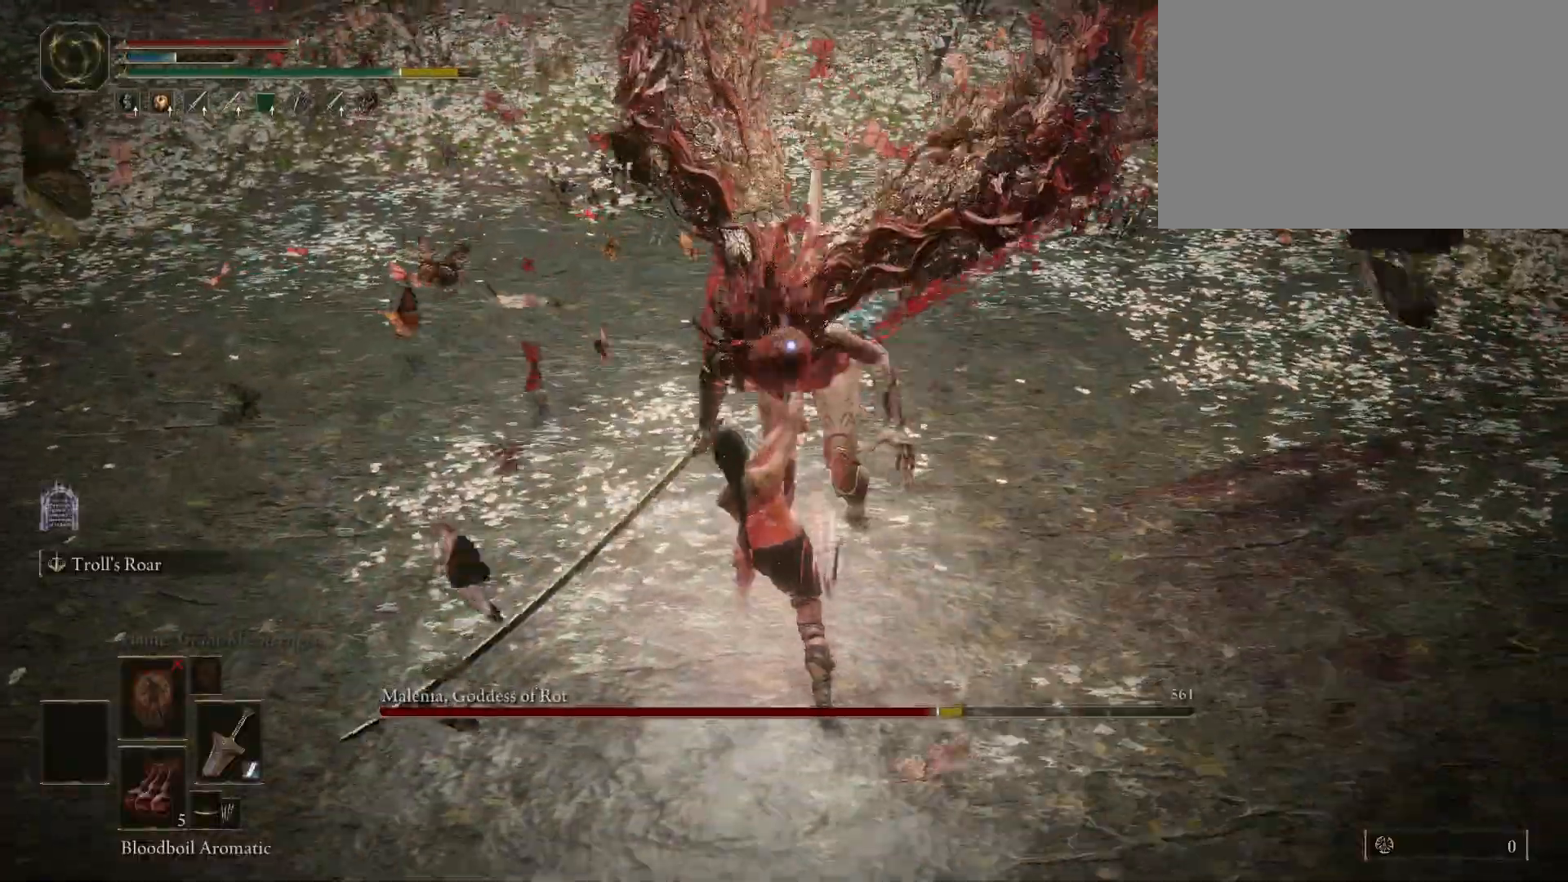
{"keys": [], "mouse": [], "events": []}
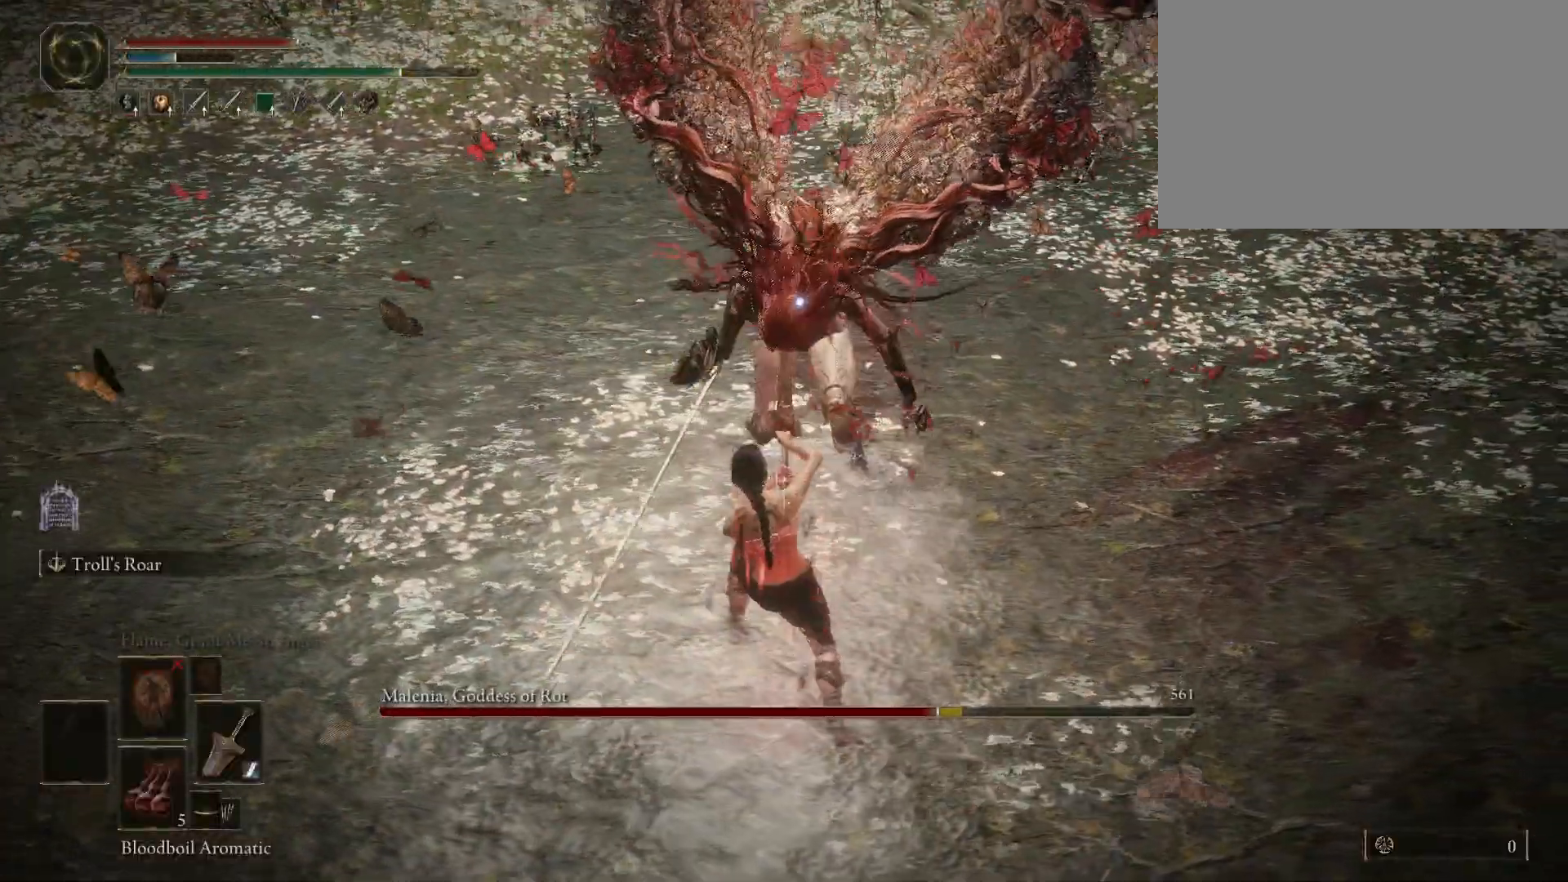
{"keys": ["s"], "mouse": [], "events": [[233, "s", "down"]]}
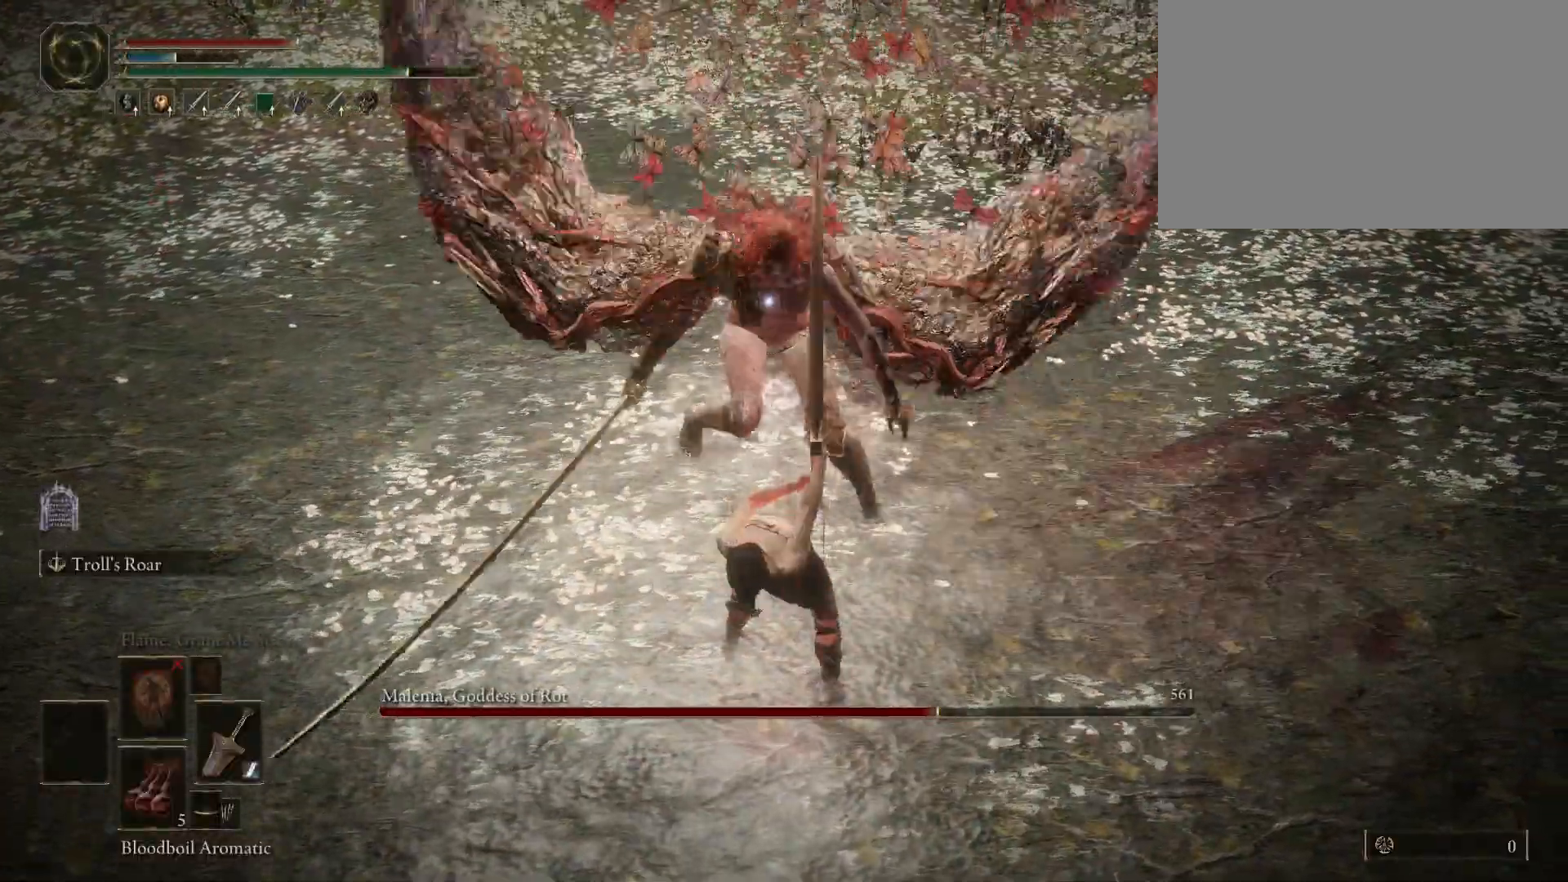
{"keys": [], "mouse": [], "events": [[433, "s", "up"]]}
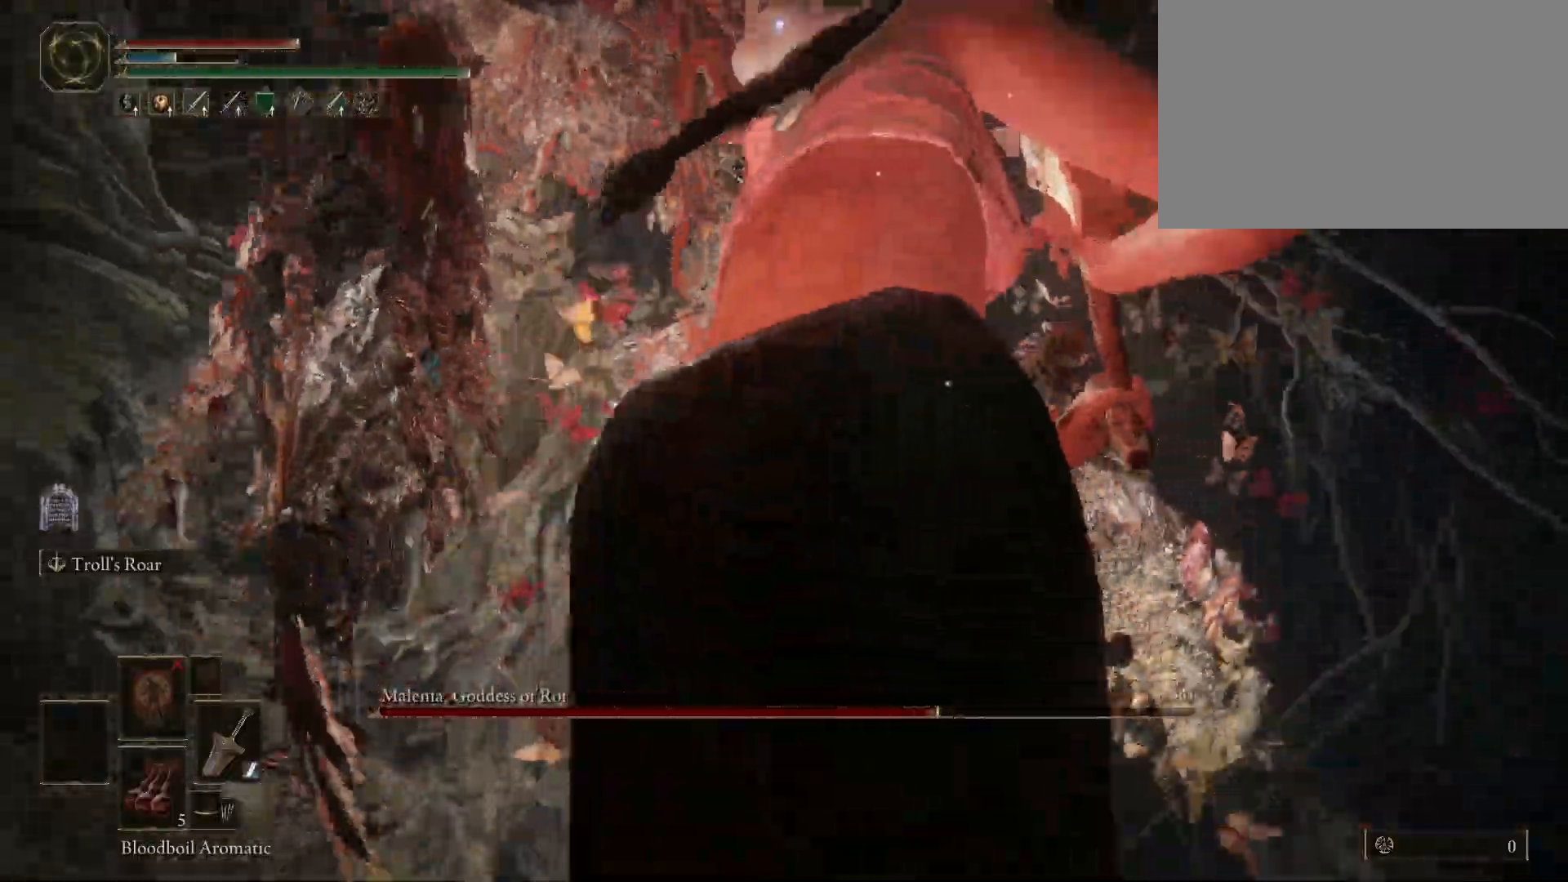
{"keys": [], "mouse": [], "events": []}
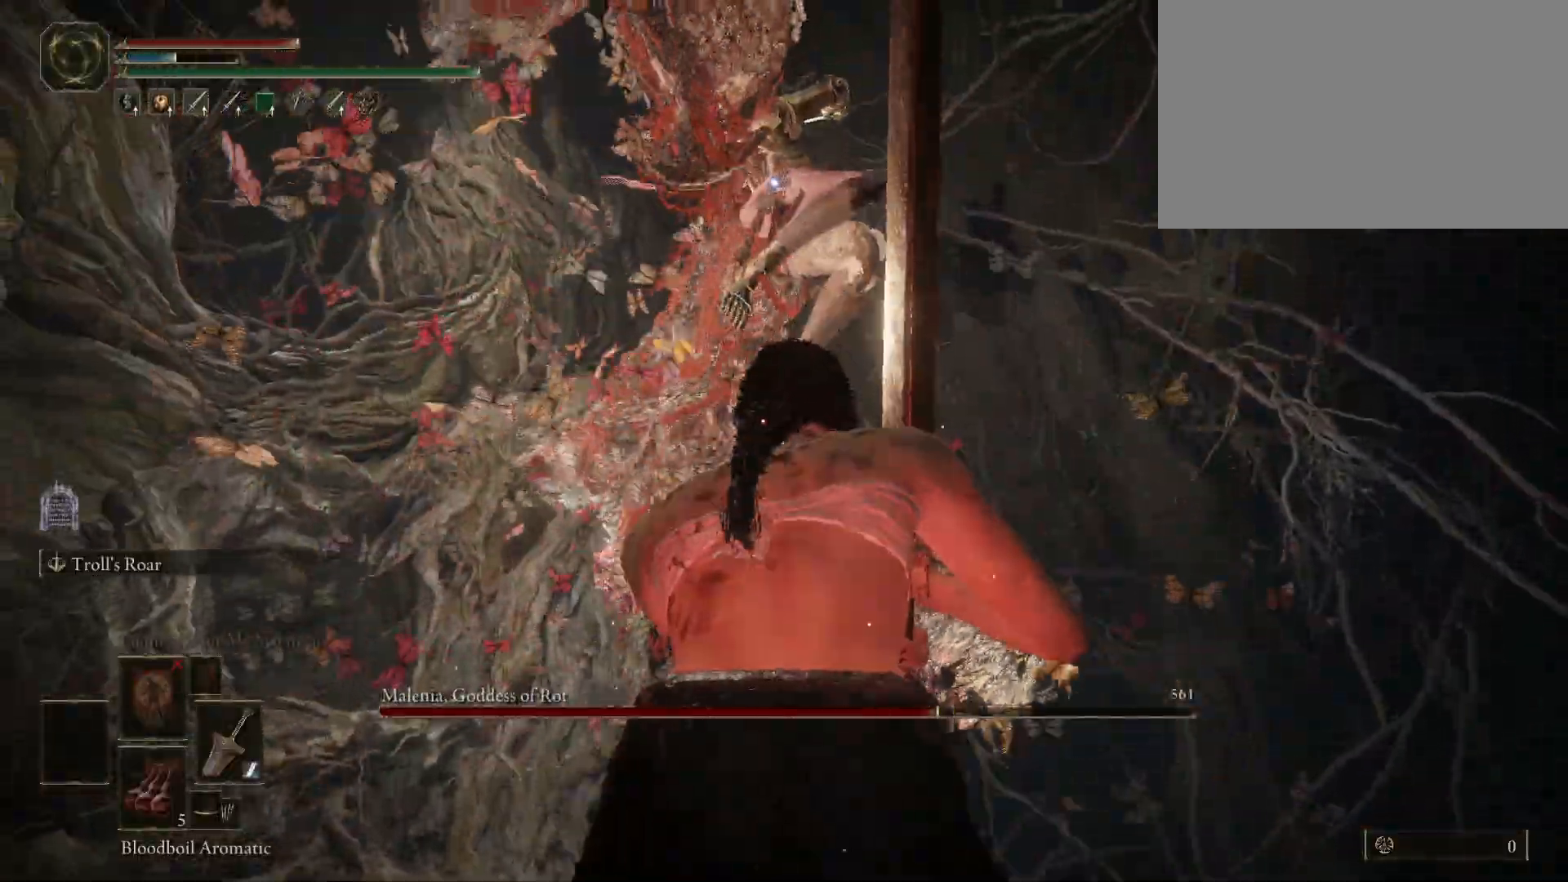
{"keys": ["a", "space", "w"], "mouse": [], "events": [[333, "w", "down"], [383, "a", "down"], [467, "space", "down"]]}
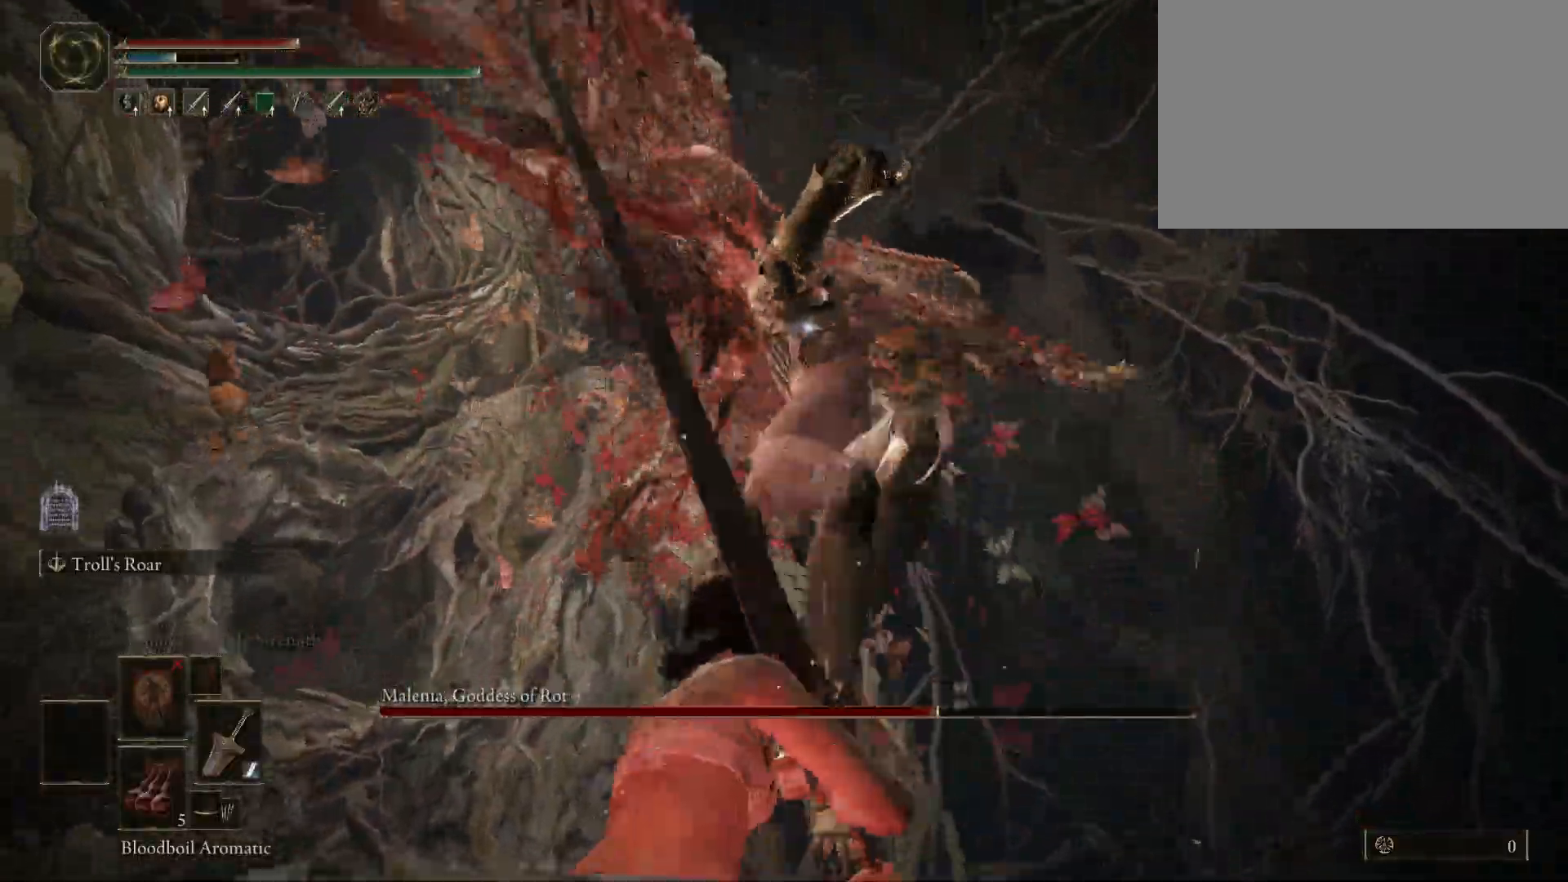
{"keys": ["a", "w"], "mouse": [], "events": [[50, "space", "up"]]}
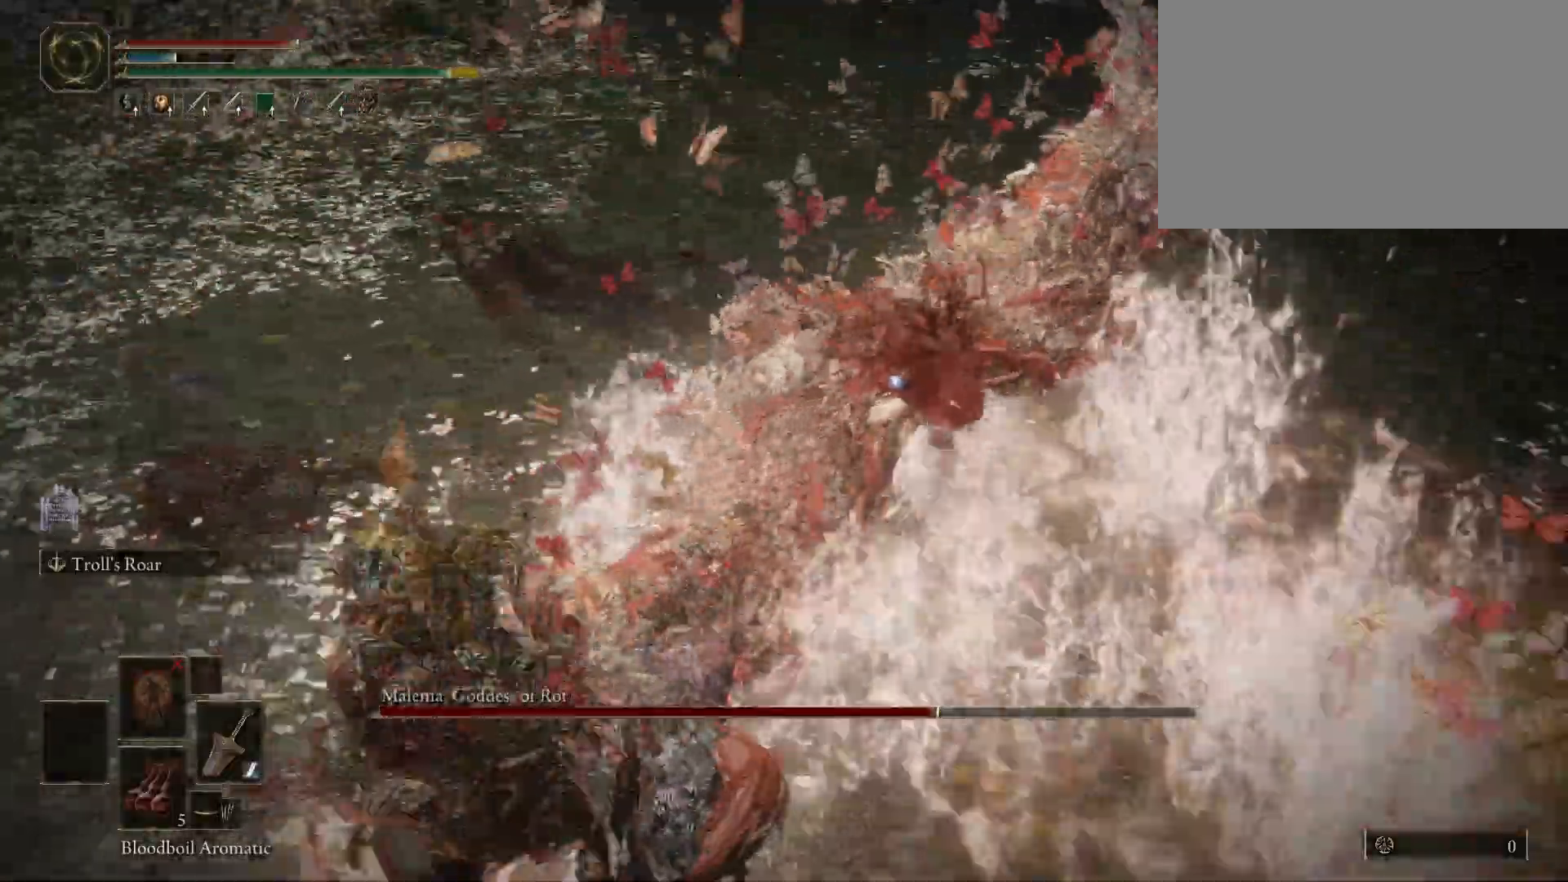
{"keys": ["shift", "space", "w"], "mouse": ["left"], "events": [[167, "a", "up"], [167, "space", "down"], [250, "f", "down"], [400, "f", "up"], [400, "shift", "down"], [450, "mouse_left", "down"]]}